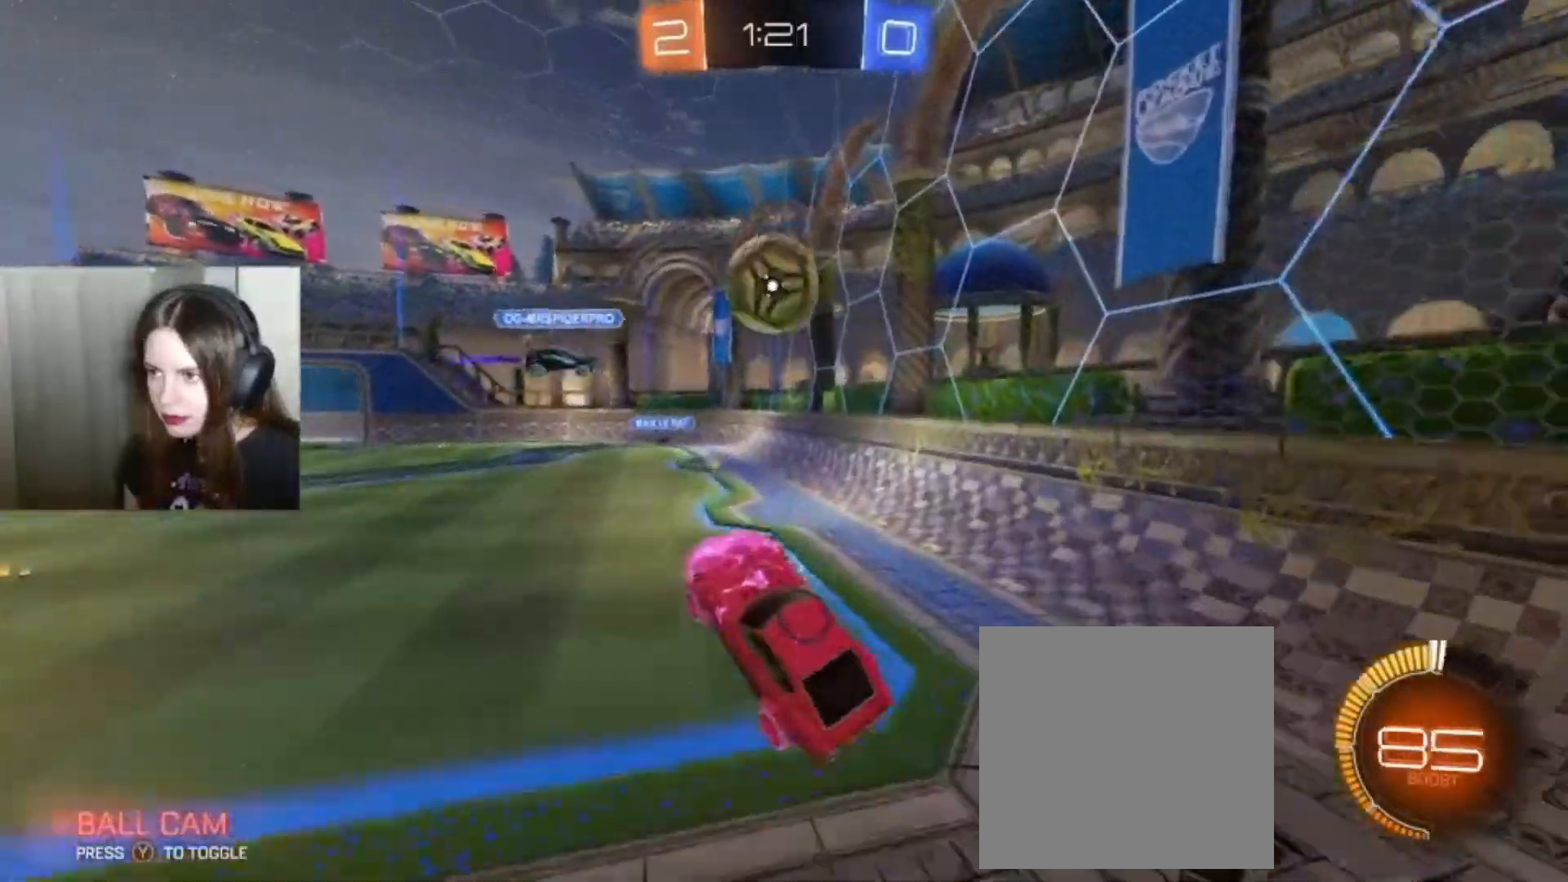
Gameplay with a controller (Xbox layout); each line is a JSON object with the inputs held at the frame after it. "events" lists button and stick changes between this image and that frame as [ms after this image, input, new state], when the widget could be followed in between.
{"buttons": ["R2"], "left_stick": "up-right", "right_stick": "center", "events": [[133, "left_stick", "up-right"], [167, "A", "down"], [167, "B", "down"], [167, "L1", "down"], [300, "A", "up"], [333, "B", "up"], [433, "L1", "up"]]}
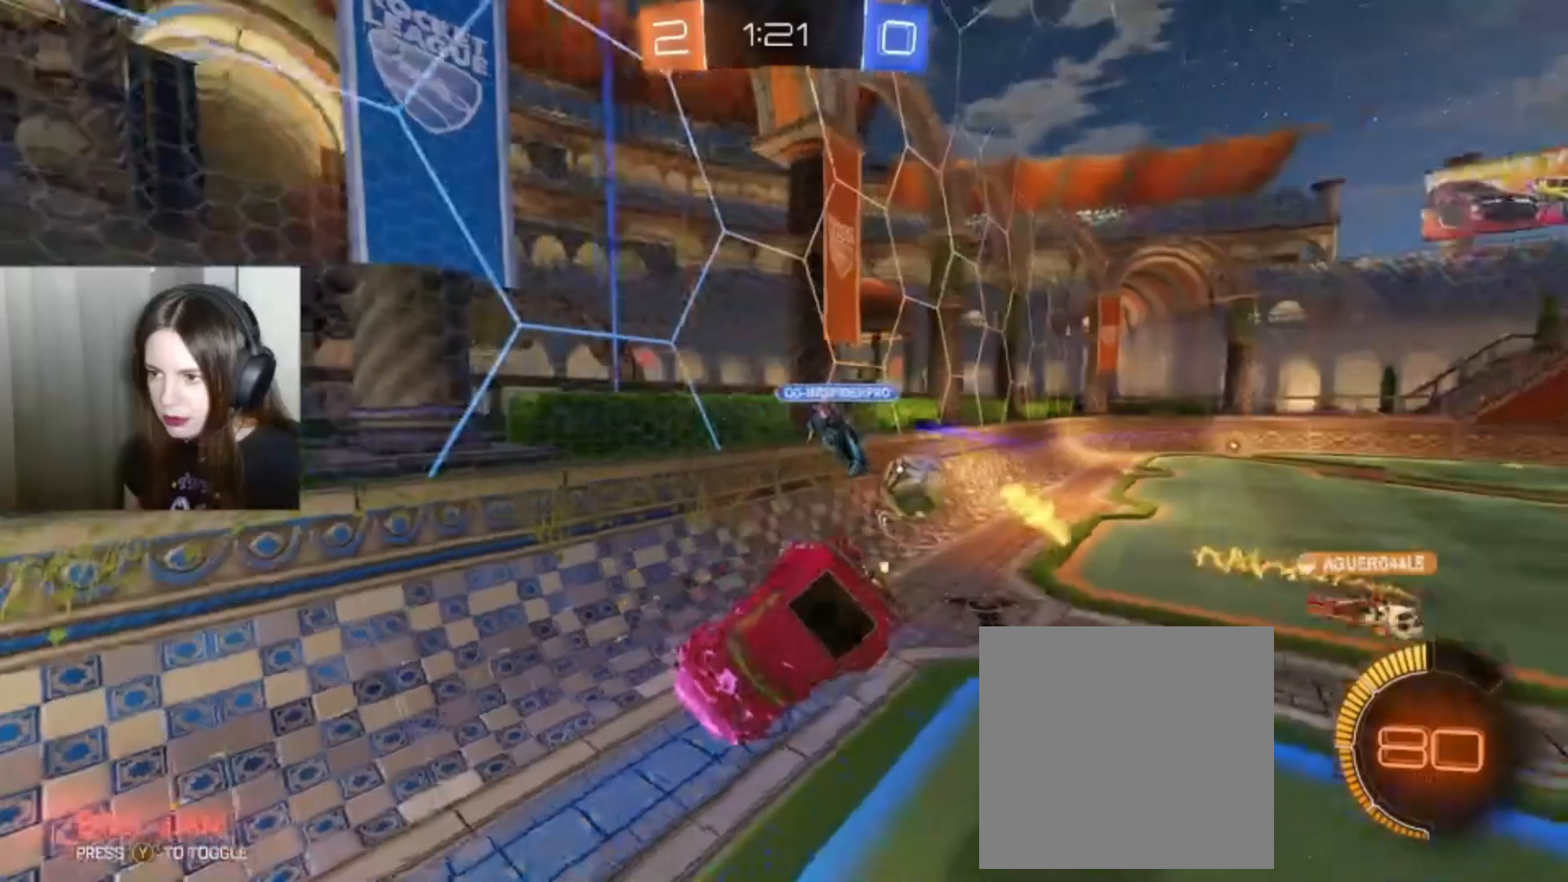
{"buttons": ["R2"], "left_stick": "left", "right_stick": "center", "events": [[100, "left_stick", "center"], [500, "left_stick", "left"]]}
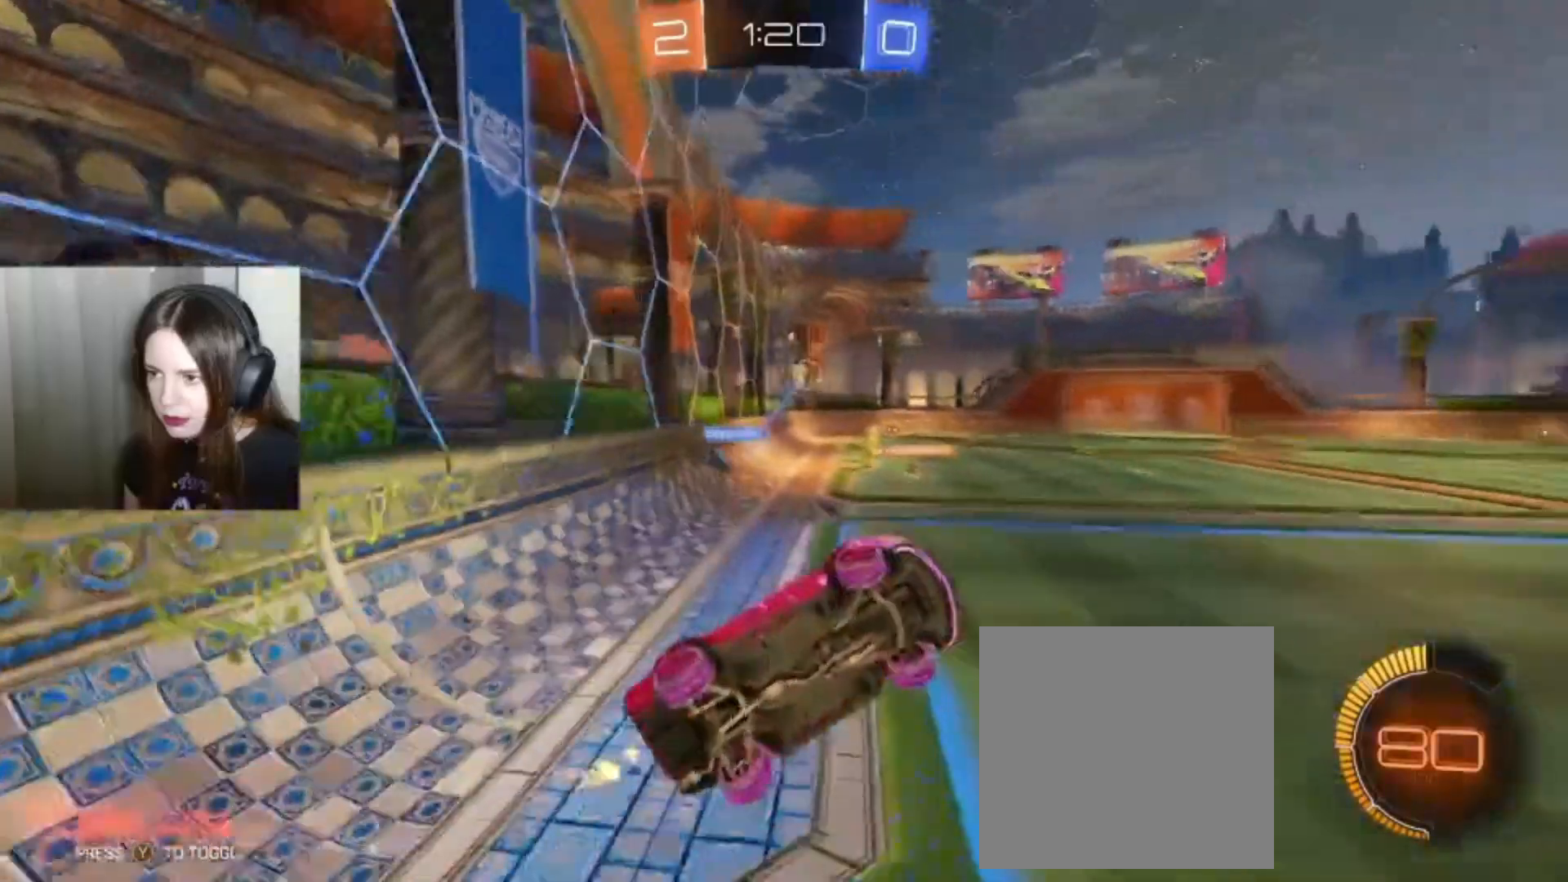
{"buttons": ["B", "Y", "R2"], "left_stick": "left", "right_stick": "center", "events": [[300, "B", "down"], [433, "Y", "down"]]}
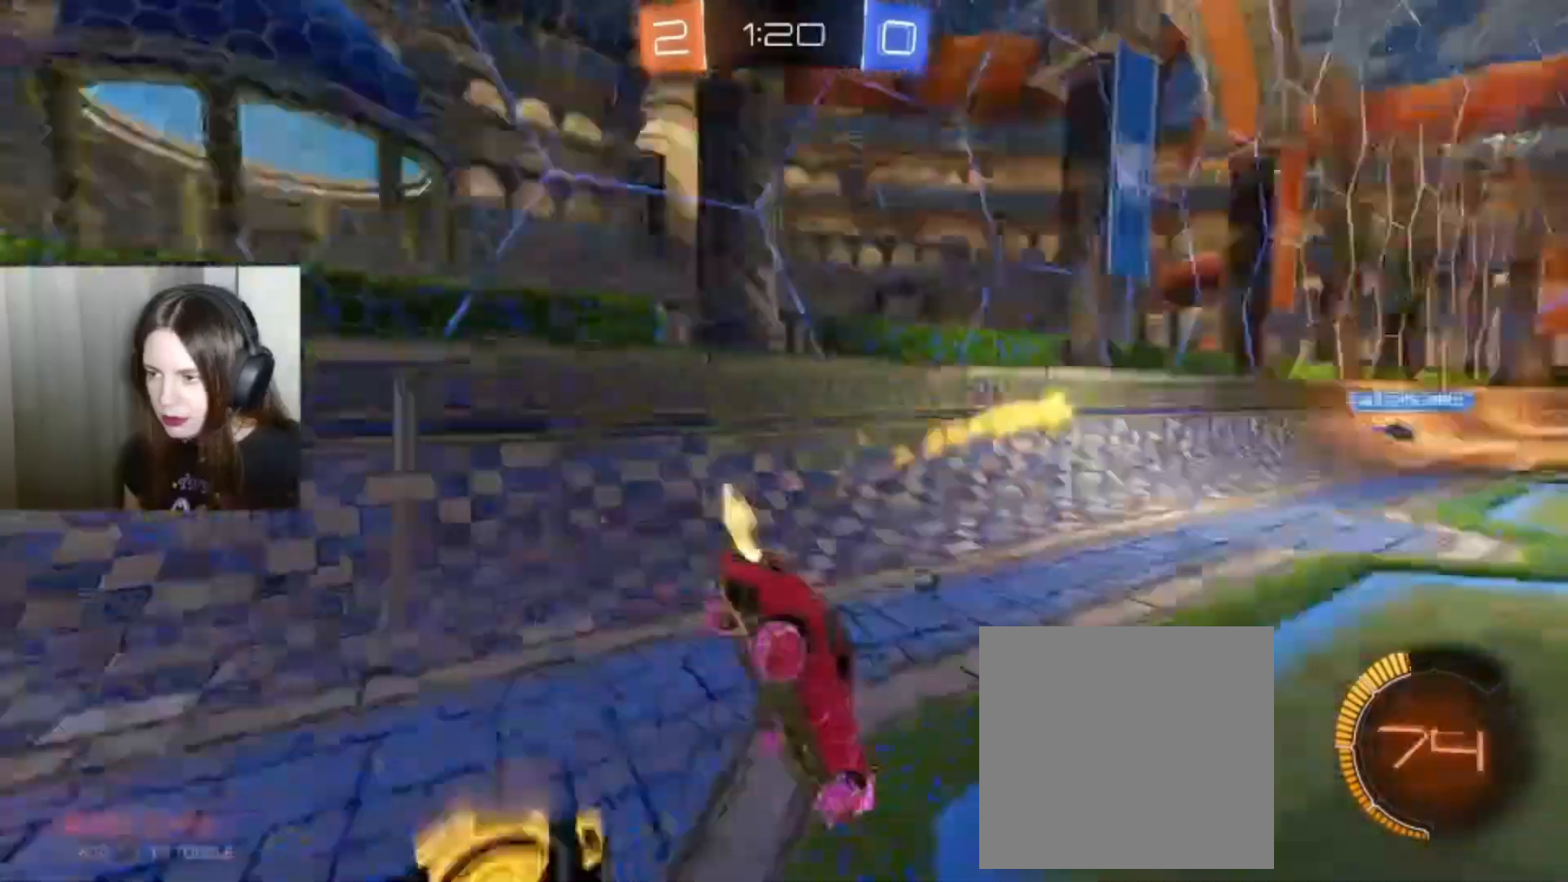
{"buttons": ["B", "R2"], "left_stick": "left", "right_stick": "center", "events": [[33, "Y", "up"]]}
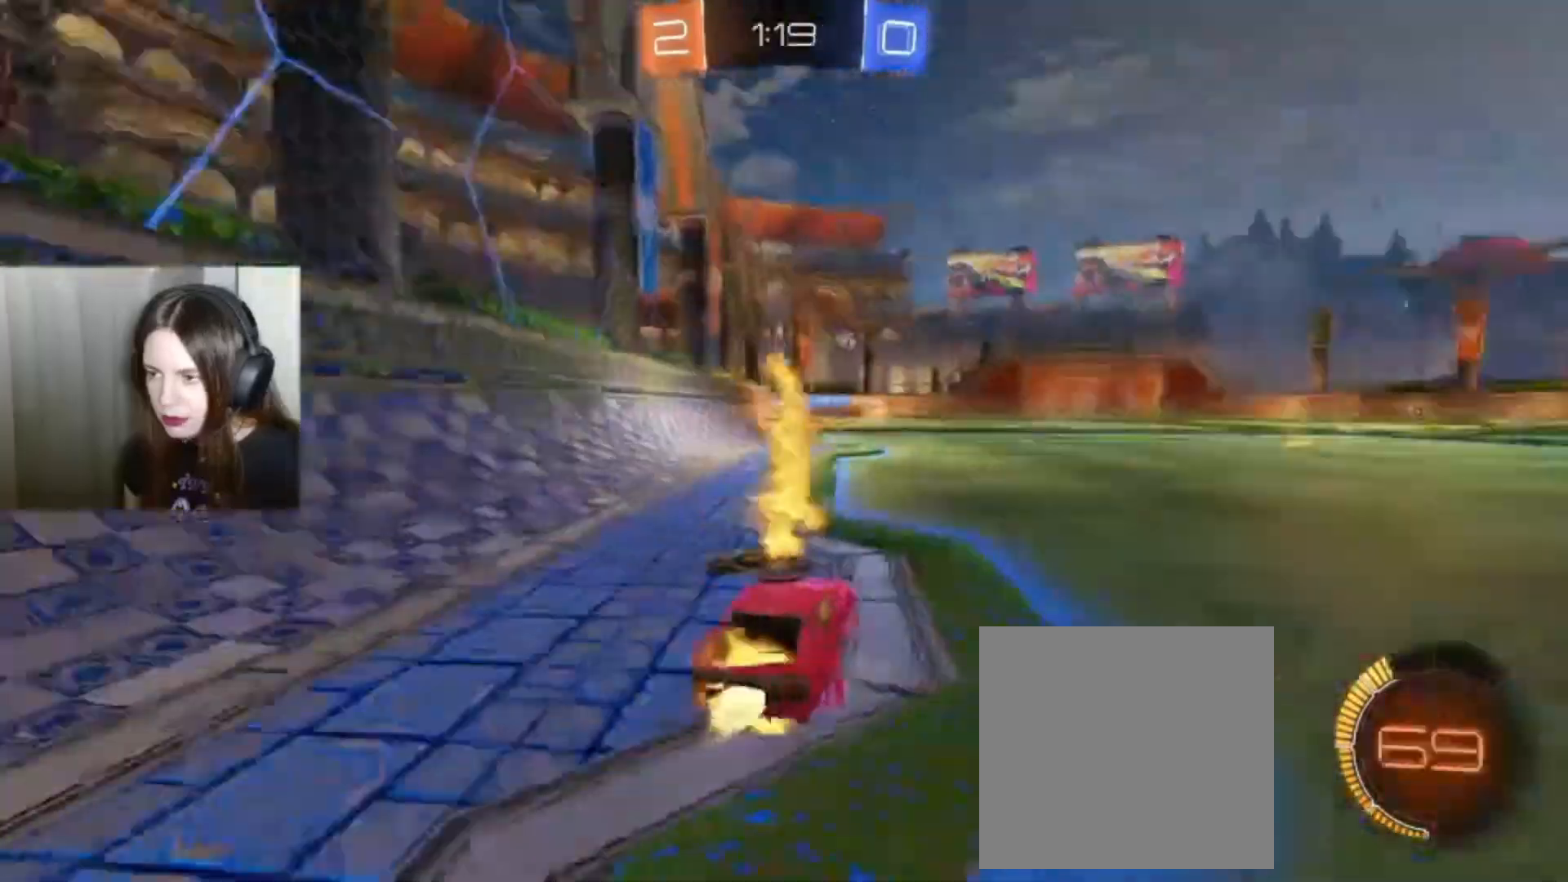
{"buttons": ["B", "R2"], "left_stick": "right", "right_stick": "center", "events": [[433, "left_stick", "right"]]}
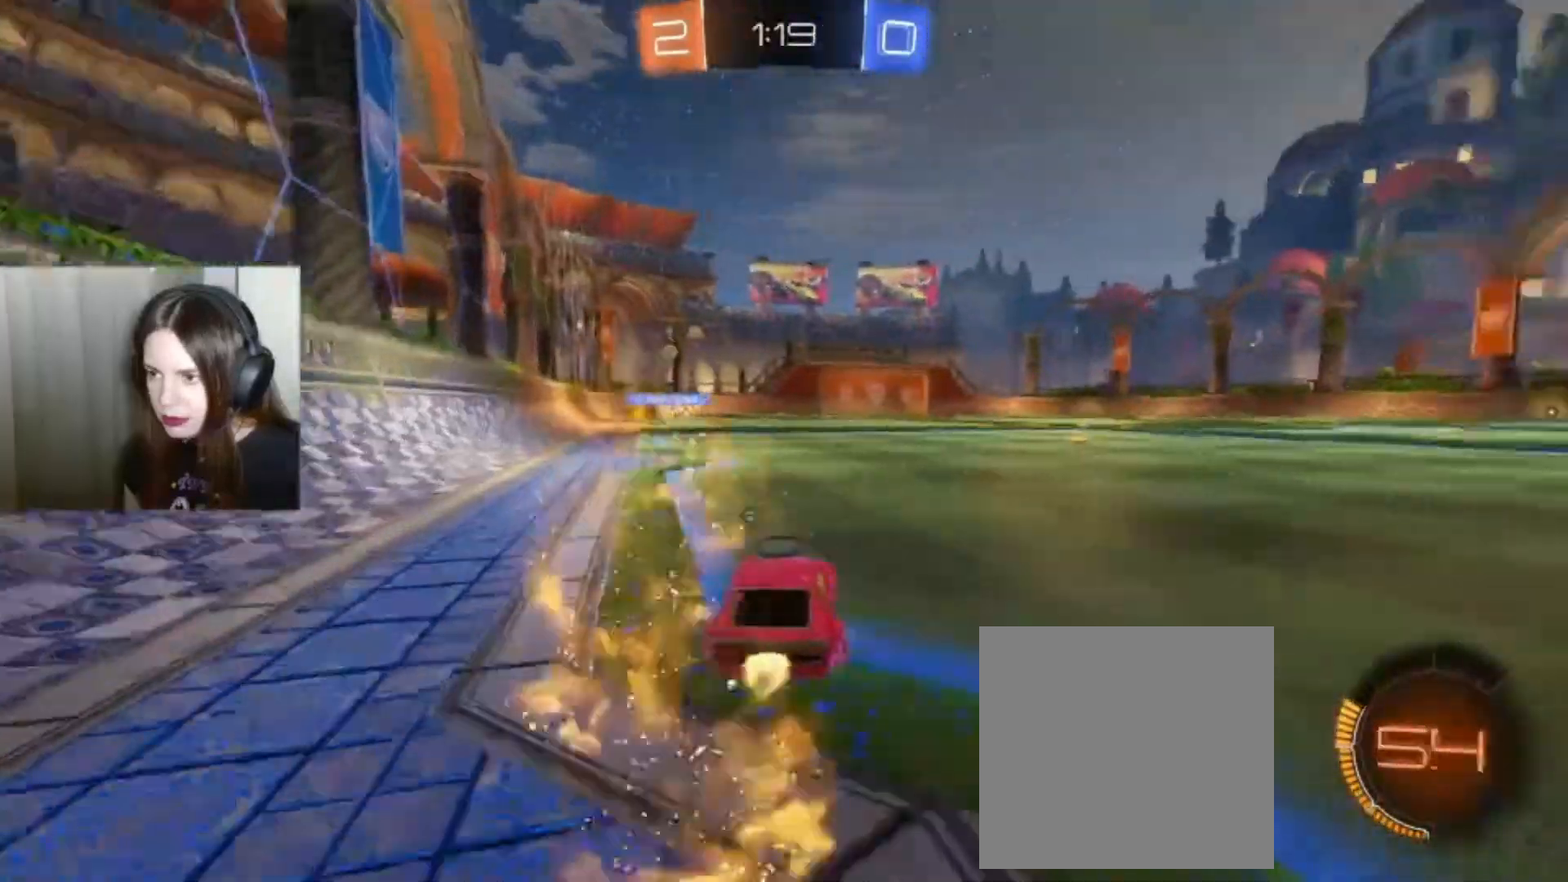
{"buttons": ["B", "R2"], "left_stick": "center", "right_stick": "center", "events": [[133, "left_stick", "center"]]}
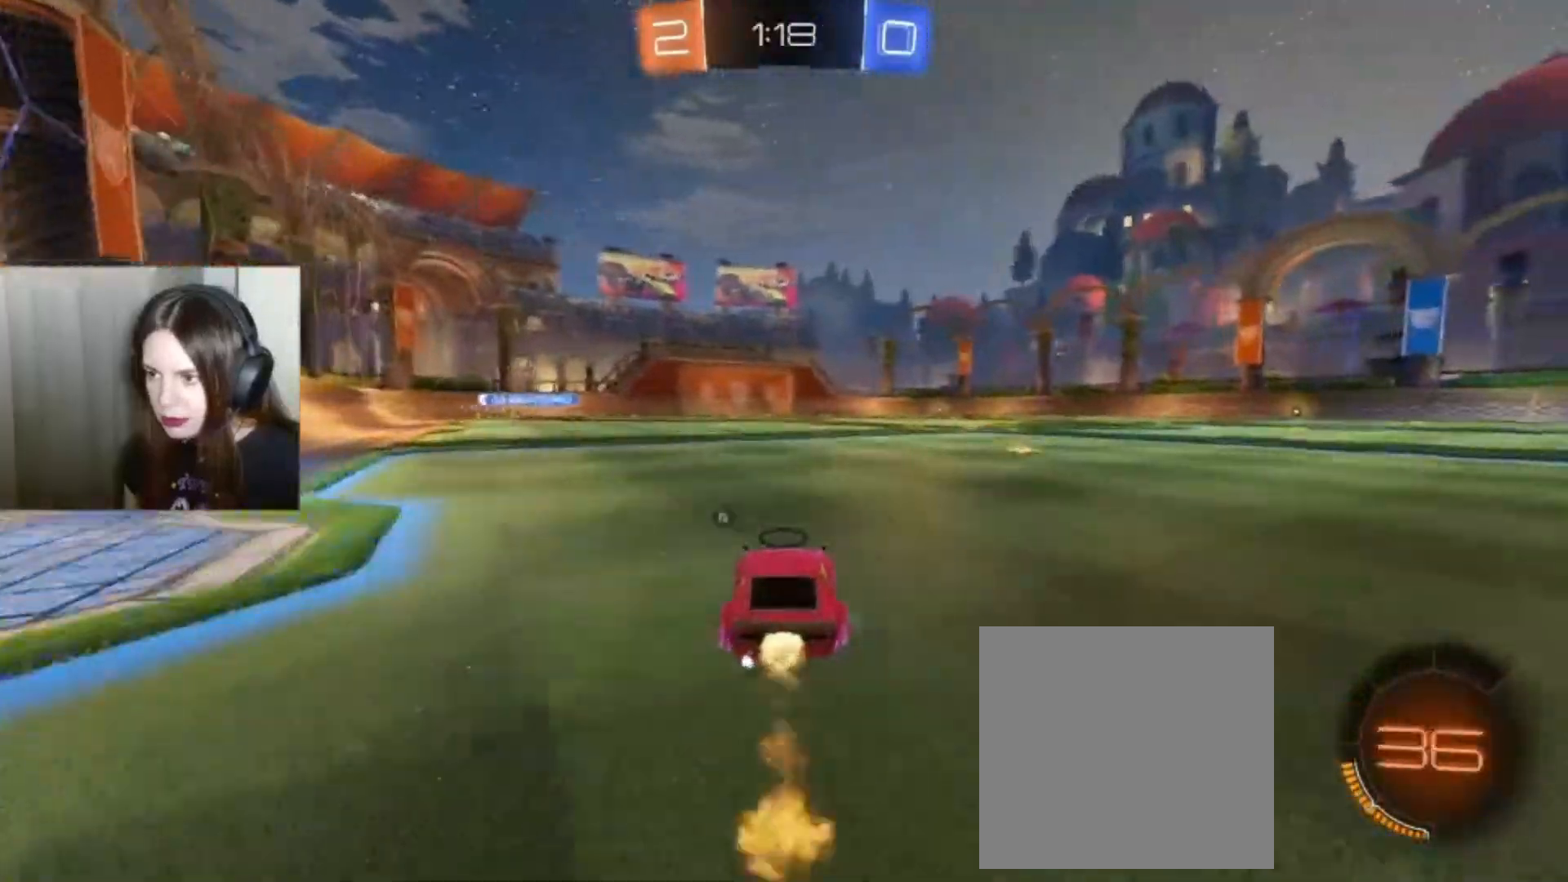
{"buttons": ["R2"], "left_stick": "center", "right_stick": "center", "events": [[67, "B", "up"], [167, "L1", "down"], [167, "left_stick", "up"], [200, "A", "down"], [300, "A", "up"], [367, "A", "down"], [367, "L1", "up"], [467, "A", "up"], [500, "left_stick", "center"]]}
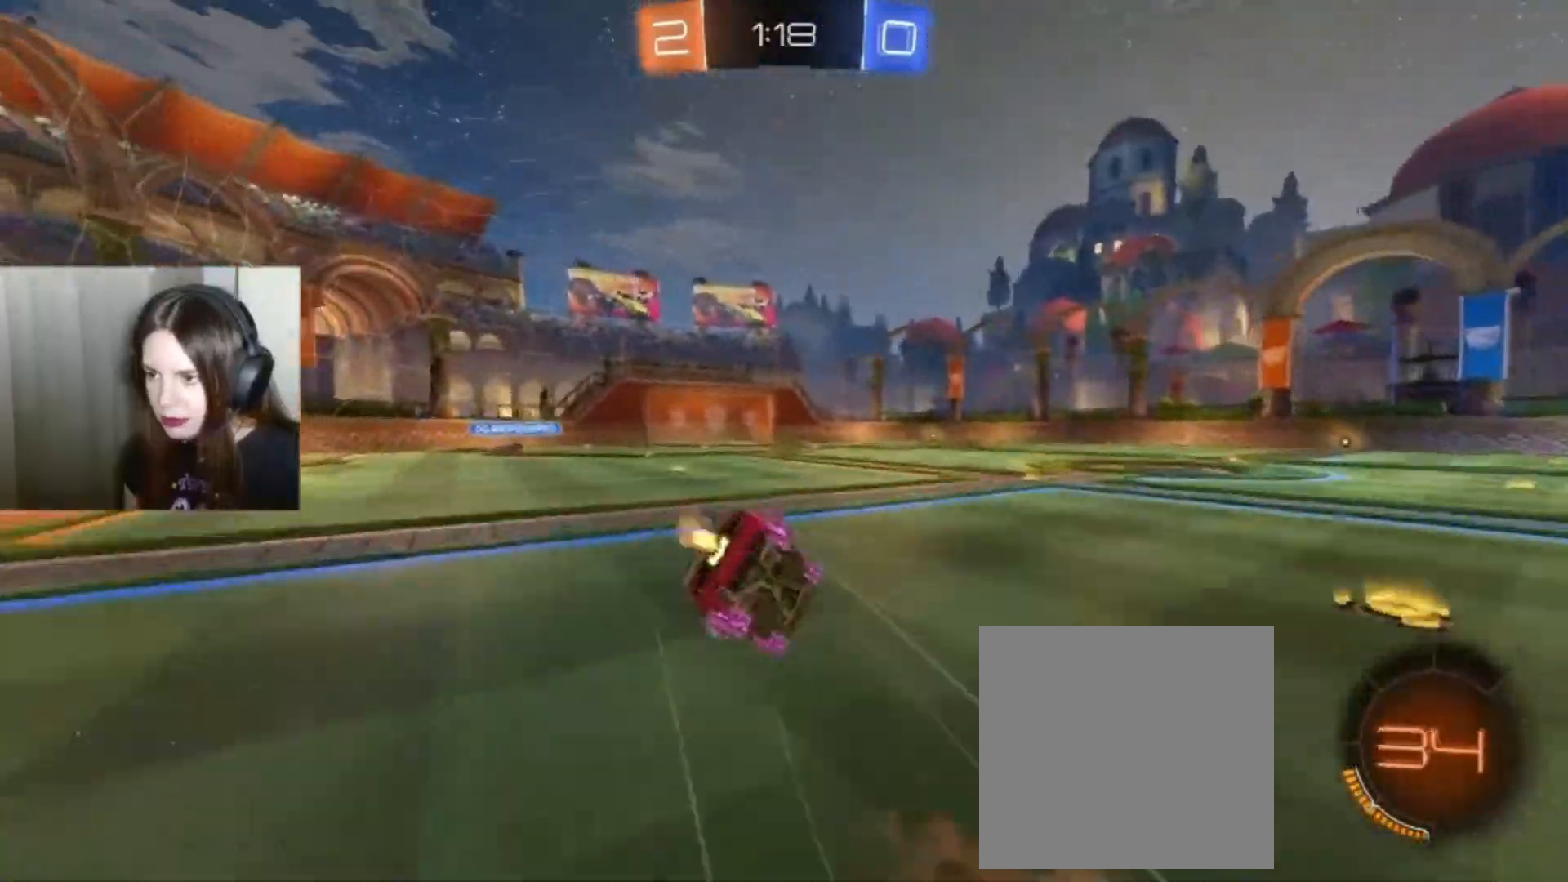
{"buttons": ["R2"], "left_stick": "center", "right_stick": "center", "events": [[133, "Y", "down"], [200, "Y", "up"]]}
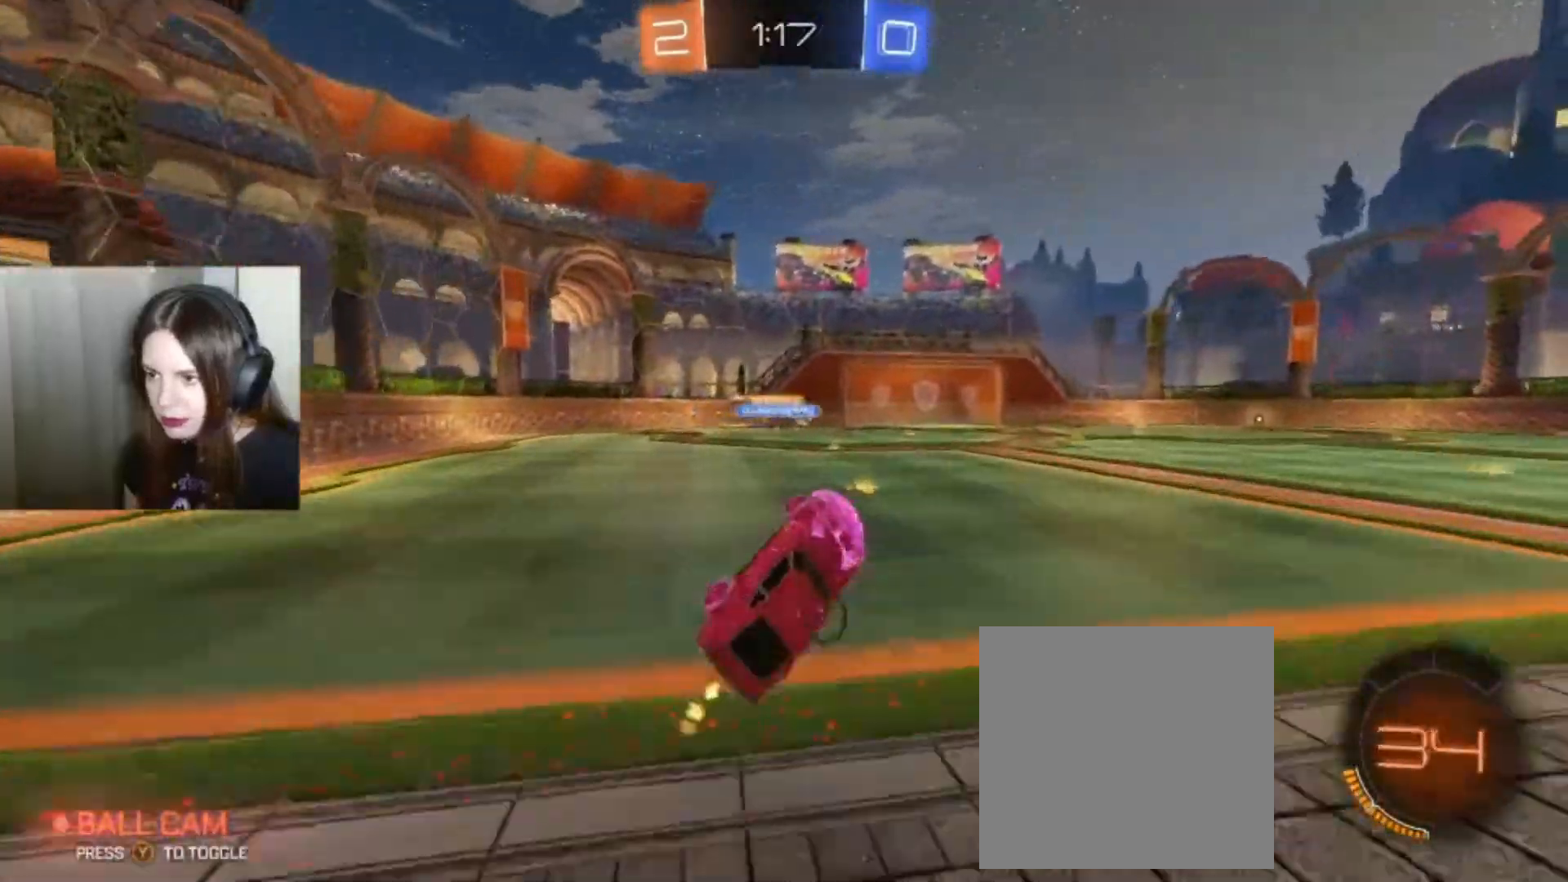
{"buttons": ["B", "R2"], "left_stick": "center", "right_stick": "center", "events": [[400, "B", "down"]]}
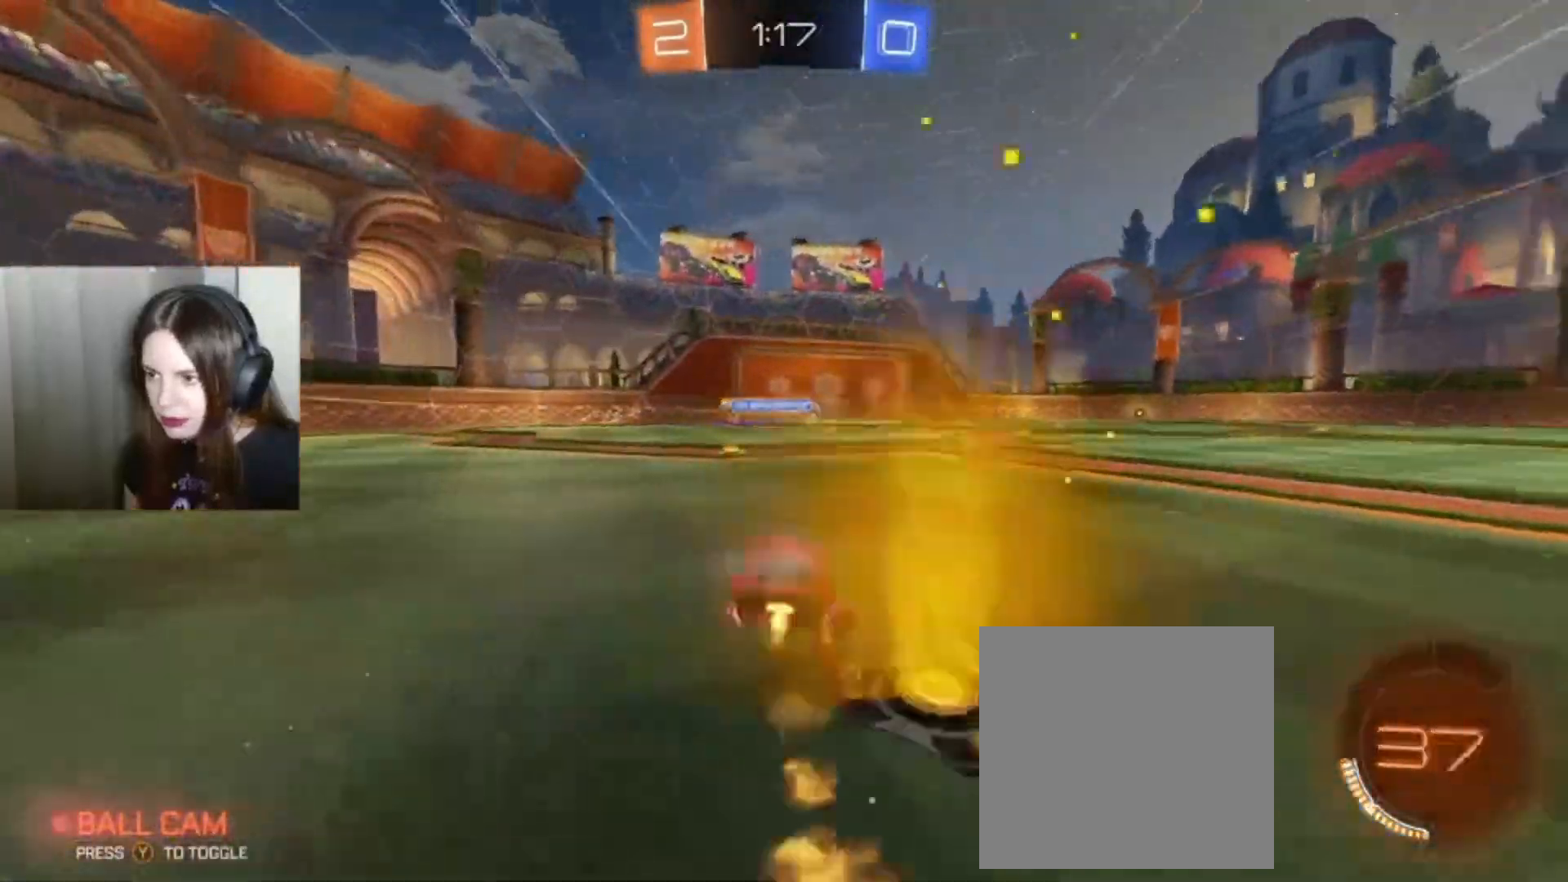
{"buttons": ["R2"], "left_stick": "center", "right_stick": "center", "events": [[267, "B", "up"], [267, "left_stick", "right"], [367, "left_stick", "center"]]}
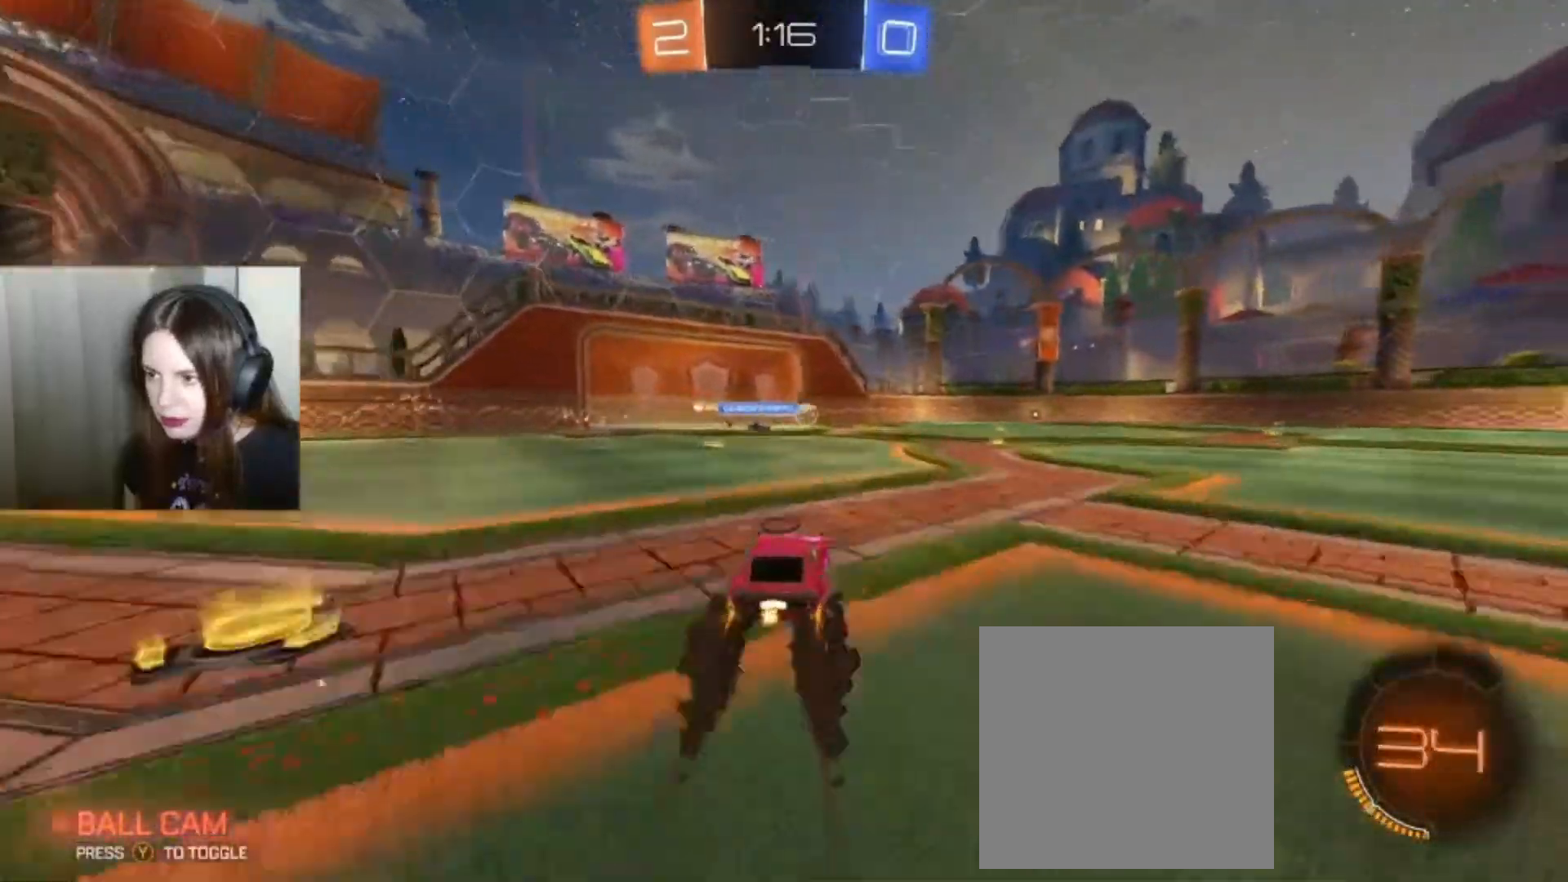
{"buttons": ["R2"], "left_stick": "center", "right_stick": "center", "events": [[300, "left_stick", "right"], [400, "left_stick", "center"]]}
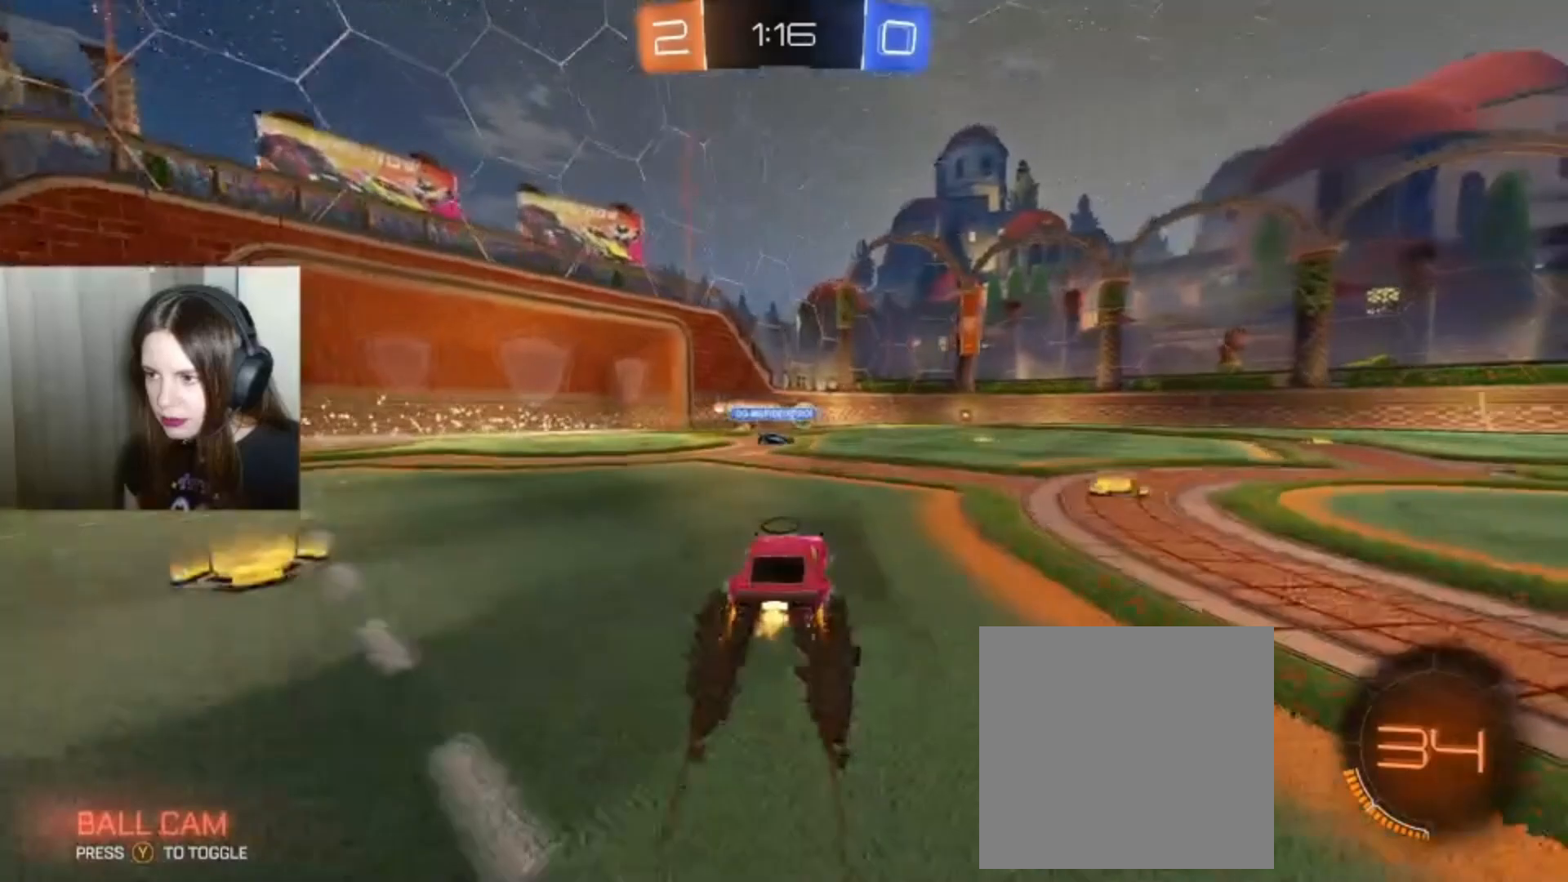
{"buttons": ["R2"], "left_stick": "right", "right_stick": "center", "events": [[433, "left_stick", "right"]]}
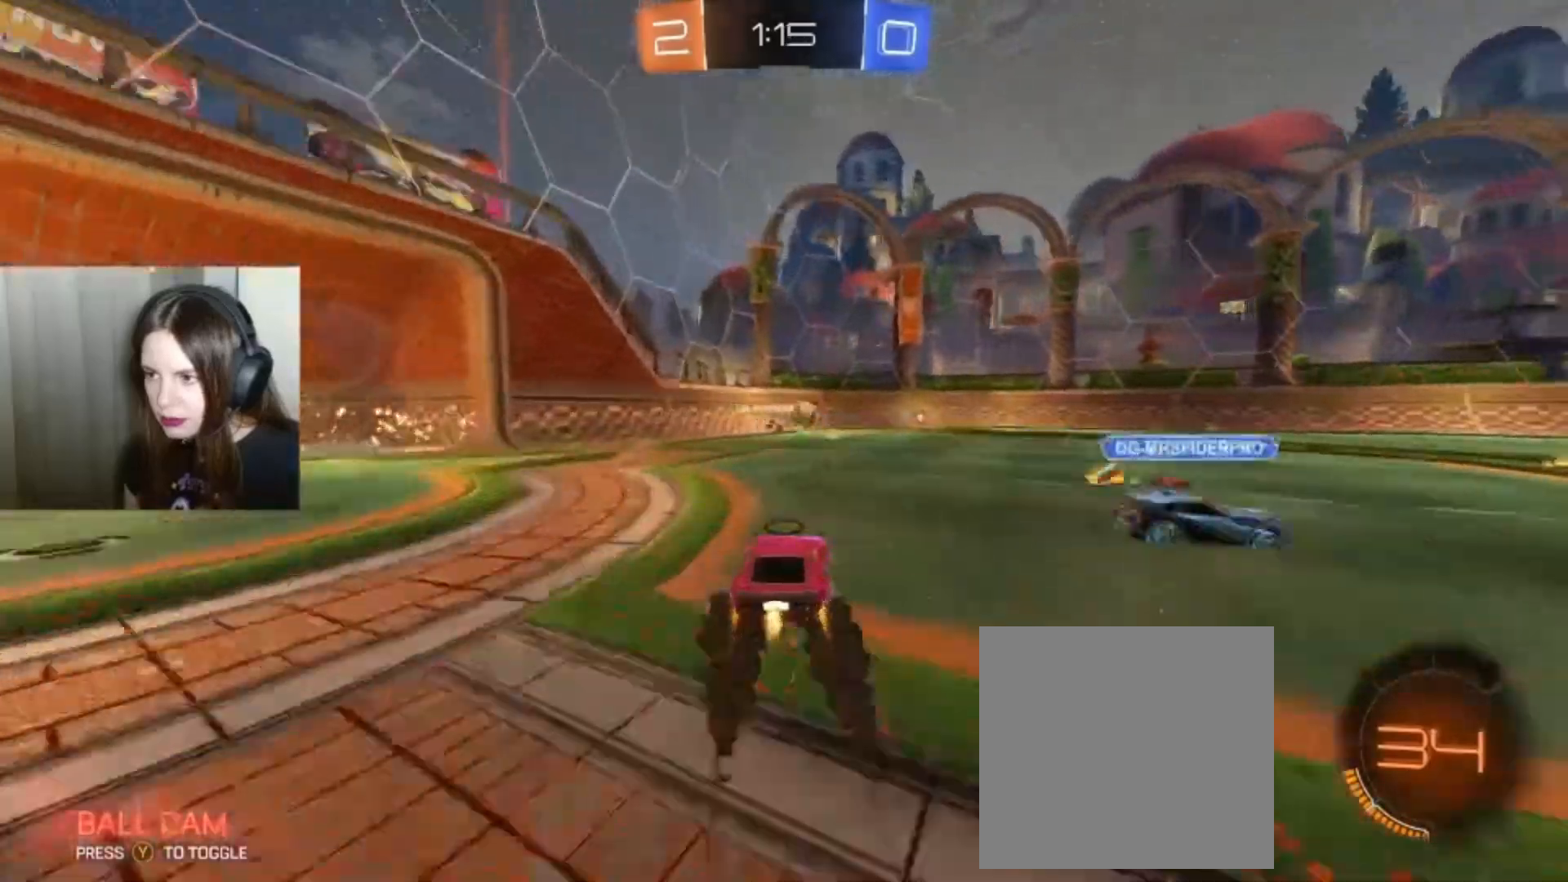
{"buttons": ["R2"], "left_stick": "center", "right_stick": "center", "events": [[133, "left_stick", "center"]]}
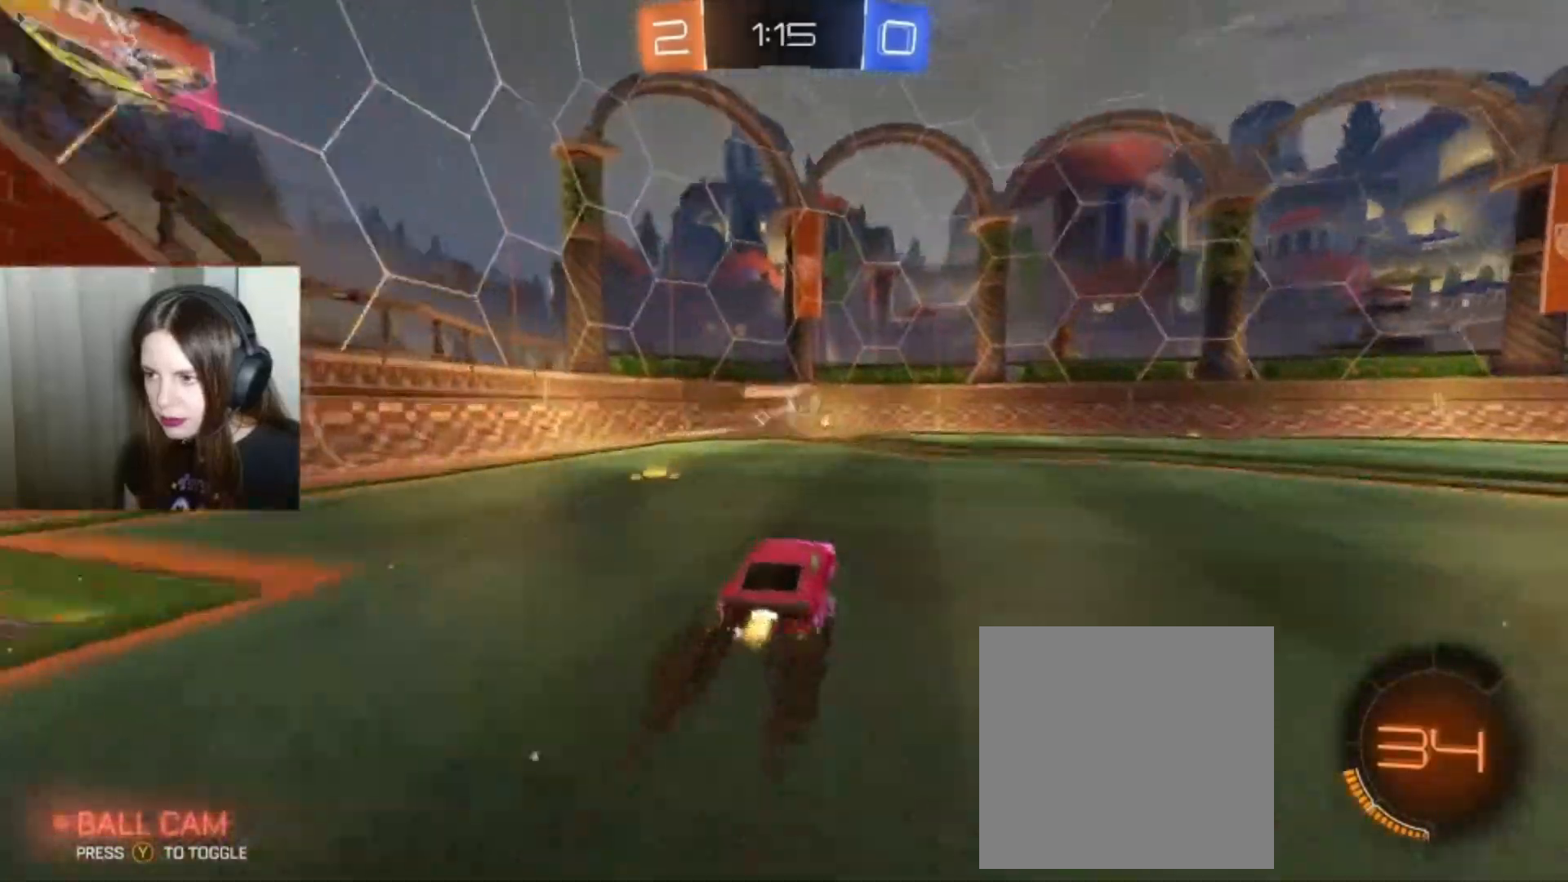
{"buttons": ["R2"], "left_stick": "left", "right_stick": "center", "events": [[300, "left_stick", "left"]]}
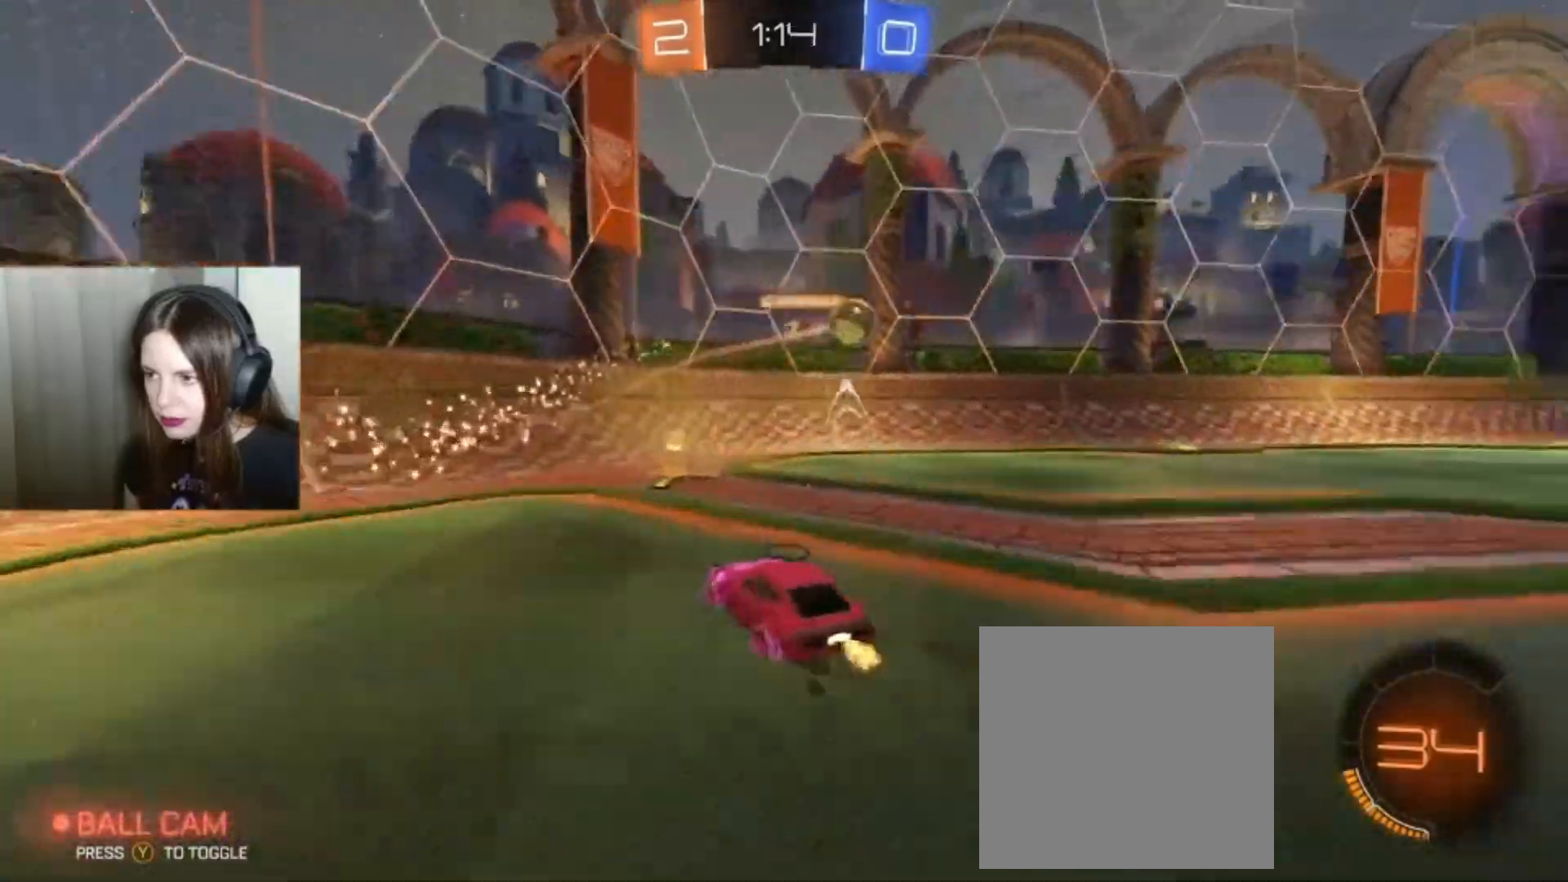
{"buttons": ["R2"], "left_stick": "right", "right_stick": "center", "events": [[33, "left_stick", "right"], [200, "X", "down"], [233, "X", "up"]]}
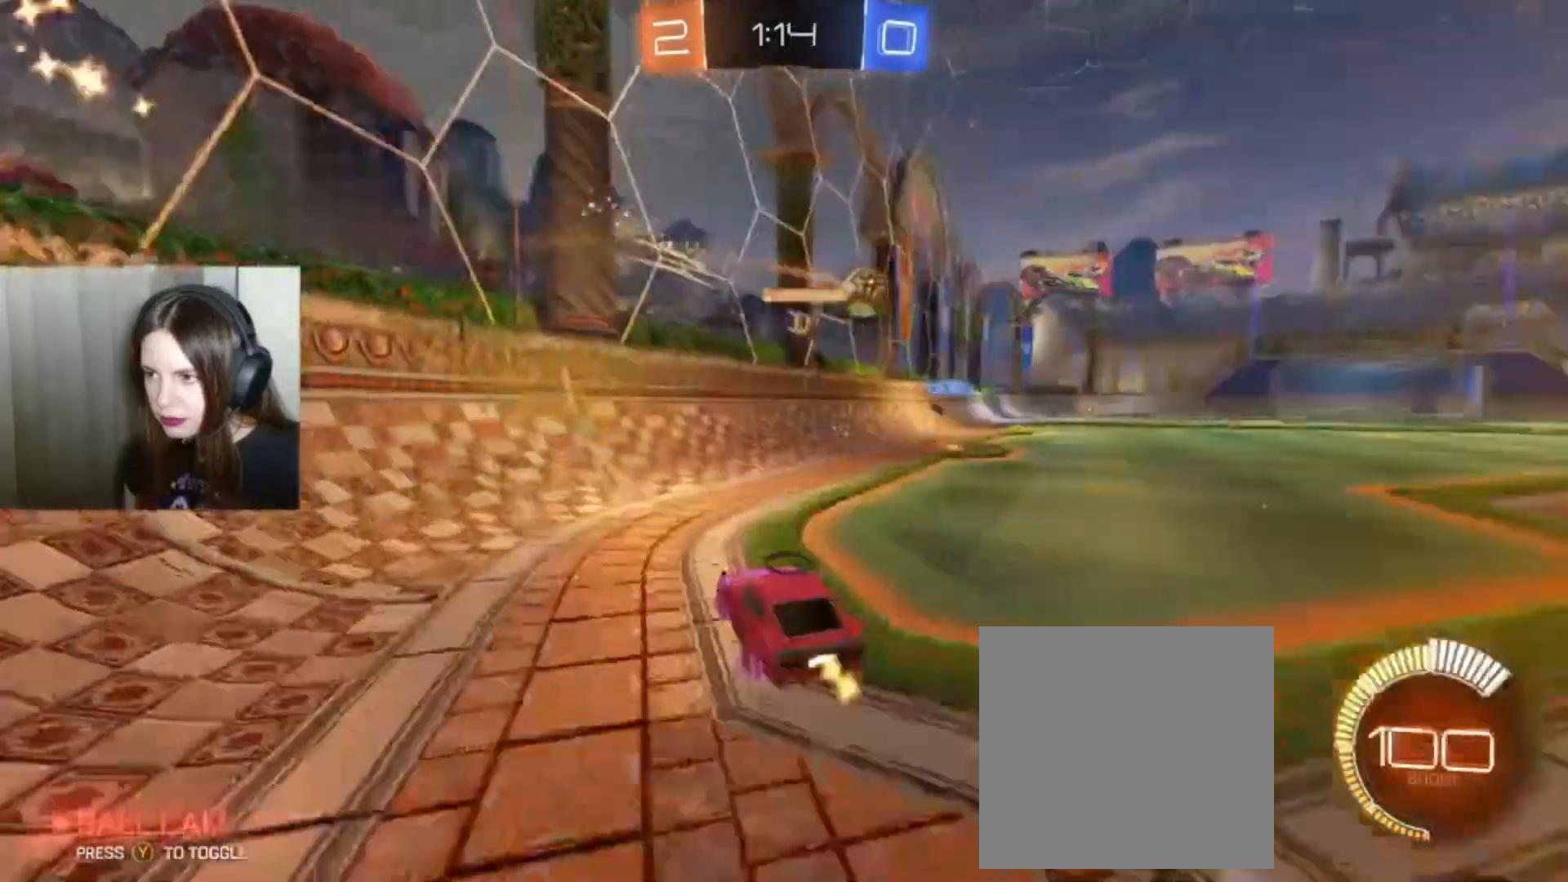
{"buttons": ["R2"], "left_stick": "right", "right_stick": "center", "events": []}
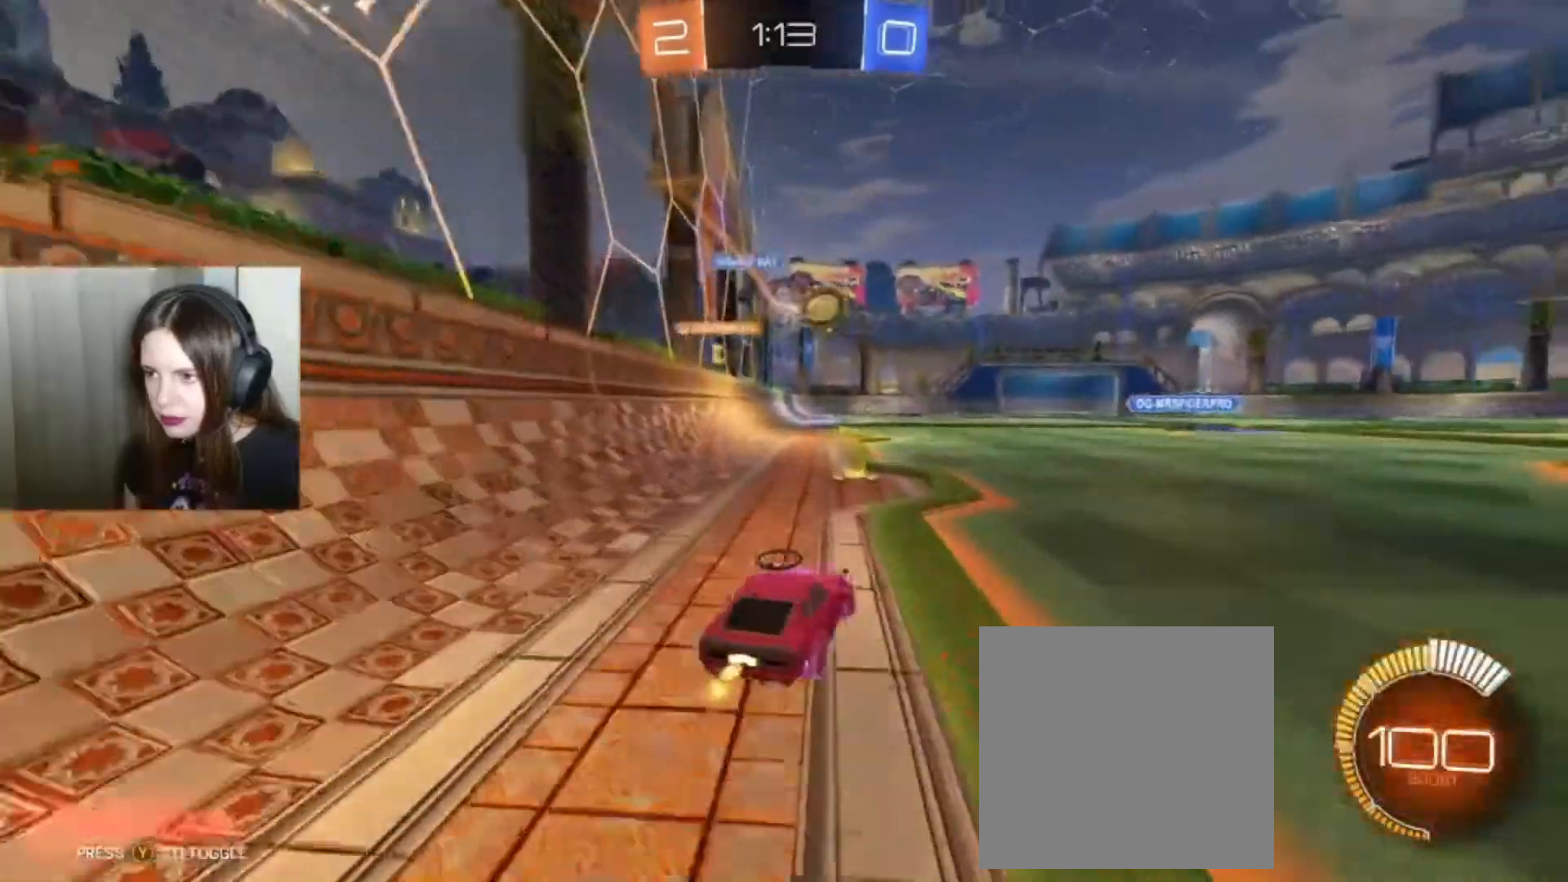
{"buttons": ["B", "R2"], "left_stick": "down-right", "right_stick": "center", "events": [[100, "left_stick", "center"], [133, "B", "down"], [367, "left_stick", "right"], [433, "left_stick", "down-right"]]}
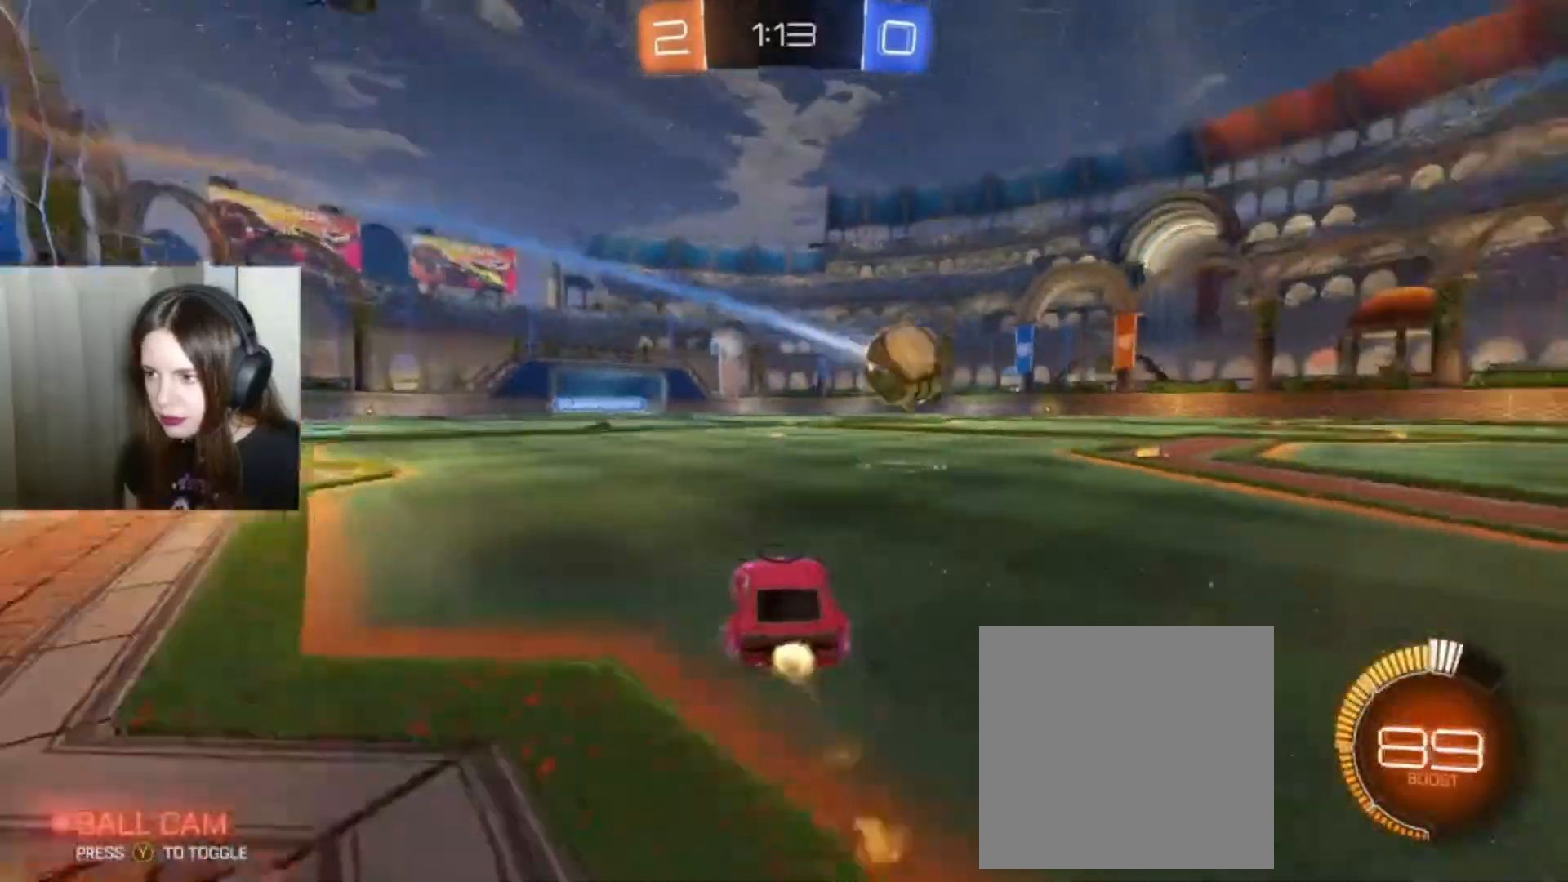
{"buttons": ["R2"], "left_stick": "down-right", "right_stick": "center", "events": [[133, "B", "up"]]}
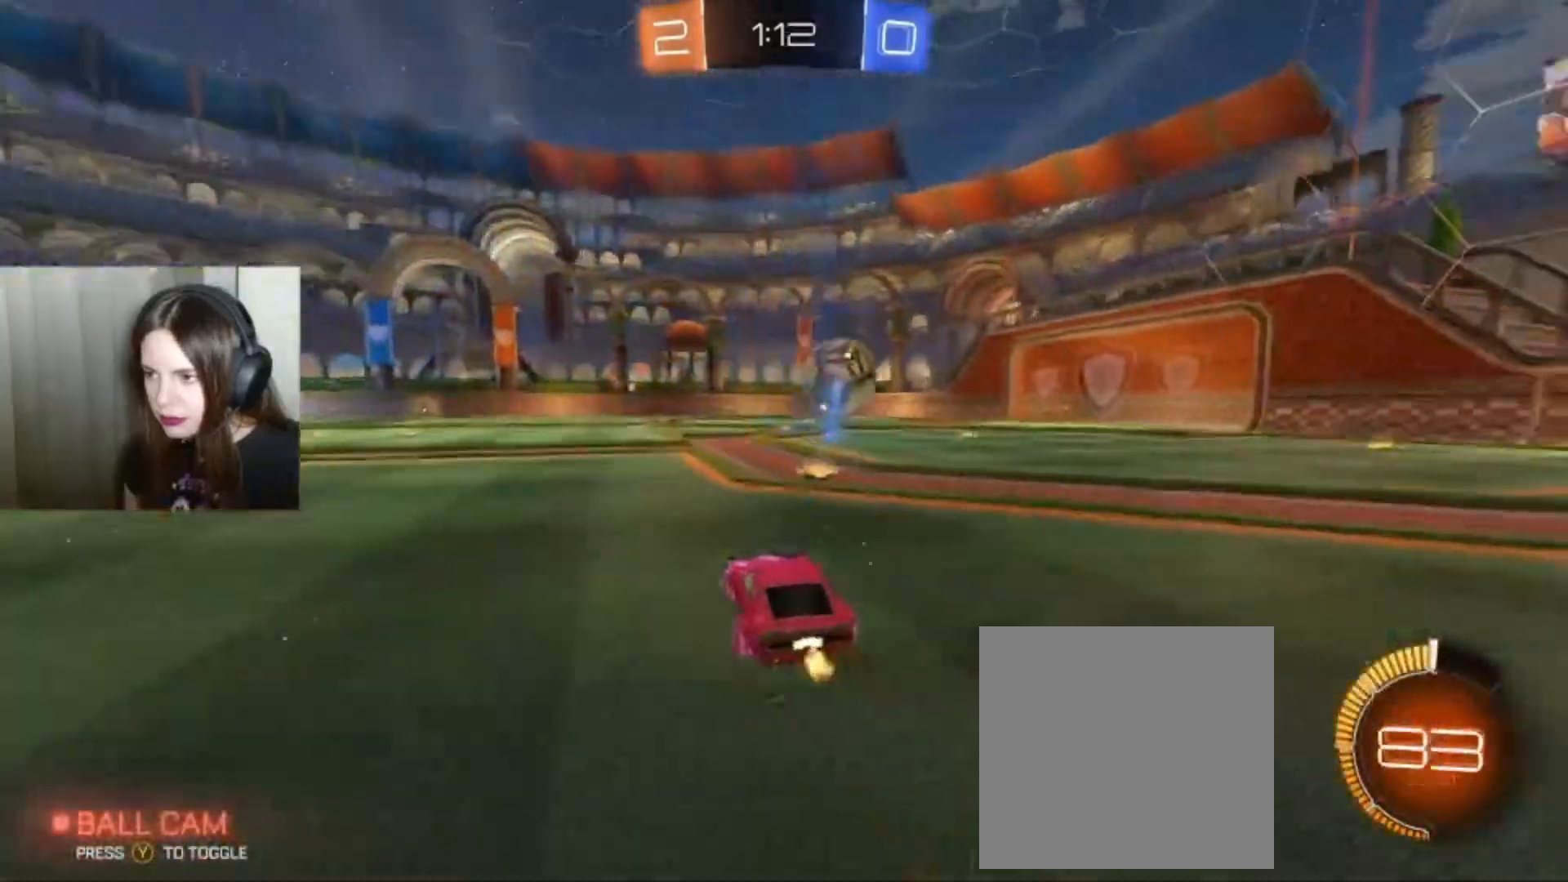
{"buttons": ["B", "R2"], "left_stick": "right", "right_stick": "center", "events": [[33, "B", "down"], [300, "left_stick", "center"], [500, "left_stick", "right"]]}
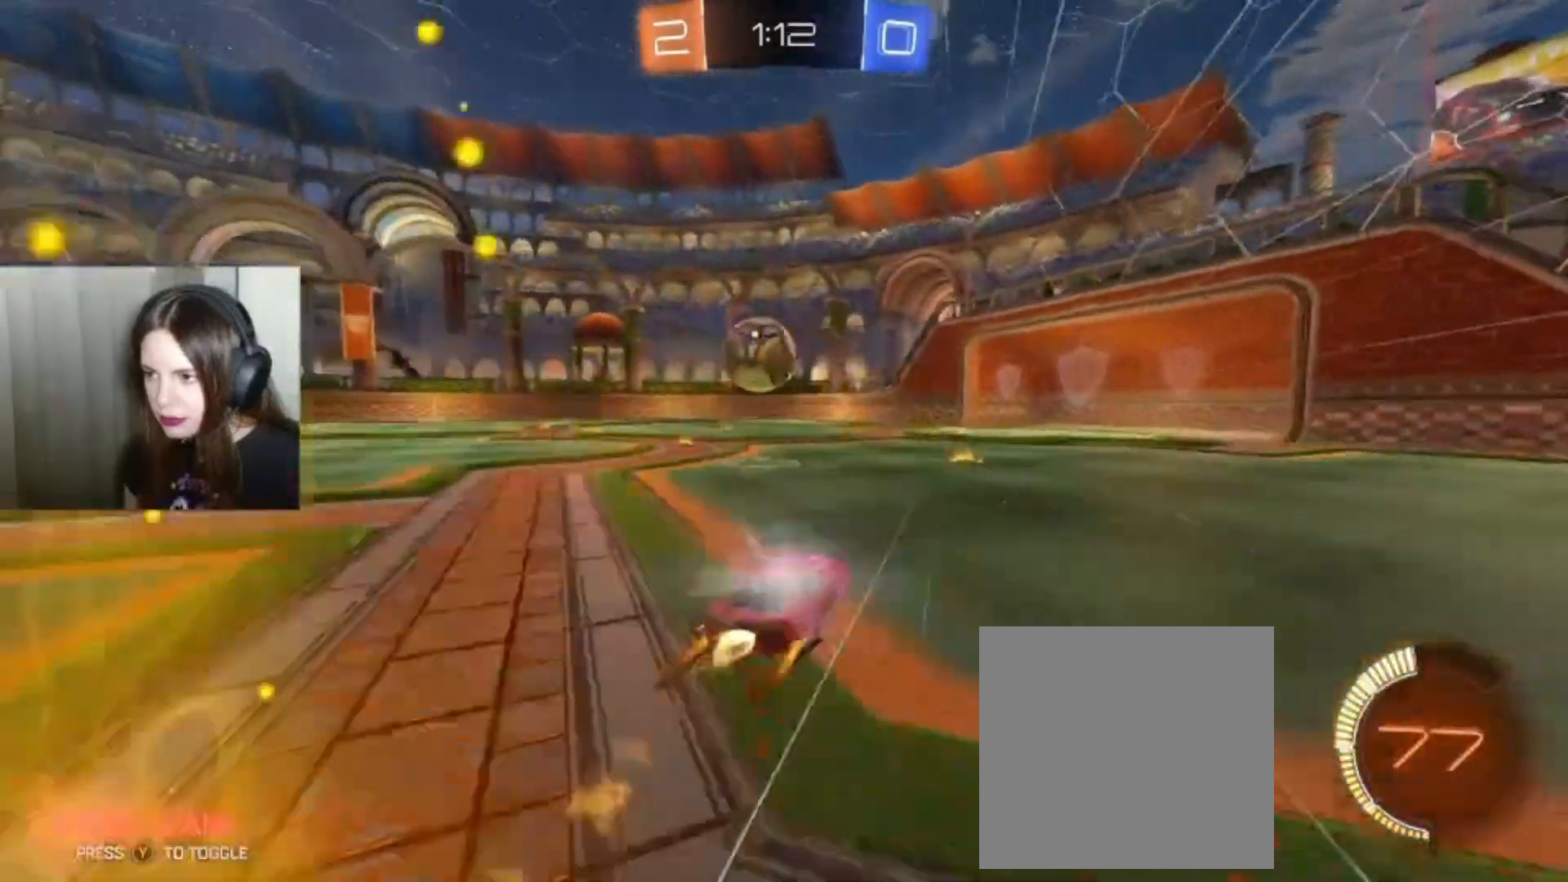
{"buttons": ["R2"], "left_stick": "left", "right_stick": "center", "events": [[67, "B", "up"], [167, "left_stick", "center"], [233, "left_stick", "left"]]}
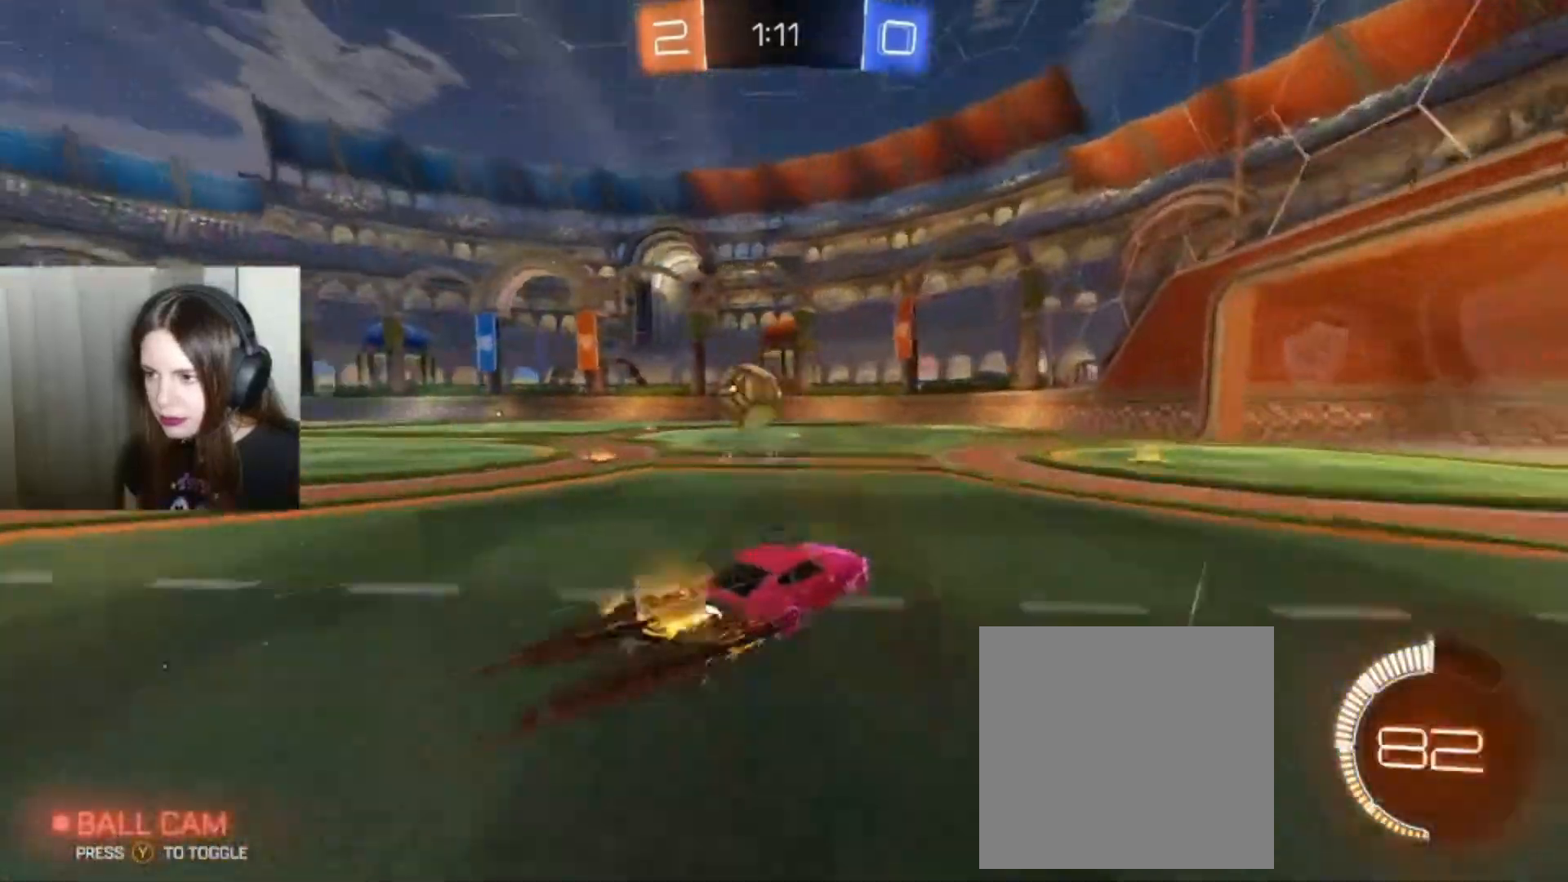
{"buttons": ["R2"], "left_stick": "center", "right_stick": "center", "events": [[33, "left_stick", "center"]]}
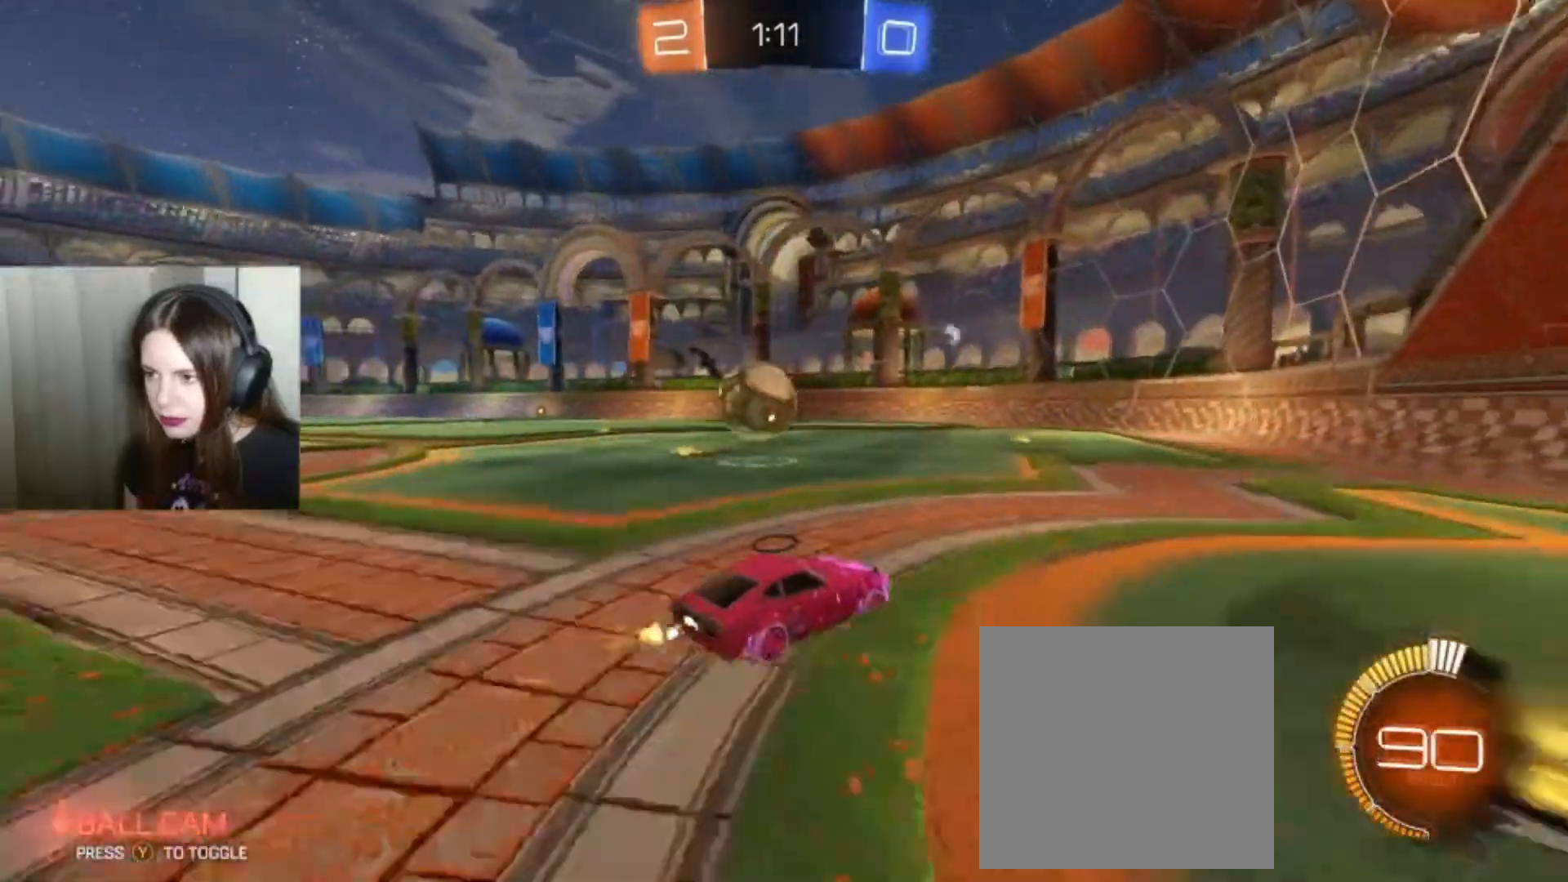
{"buttons": [], "left_stick": "center", "right_stick": "center", "events": [[200, "left_stick", "left"], [467, "R2", "up"], [467, "left_stick", "center"]]}
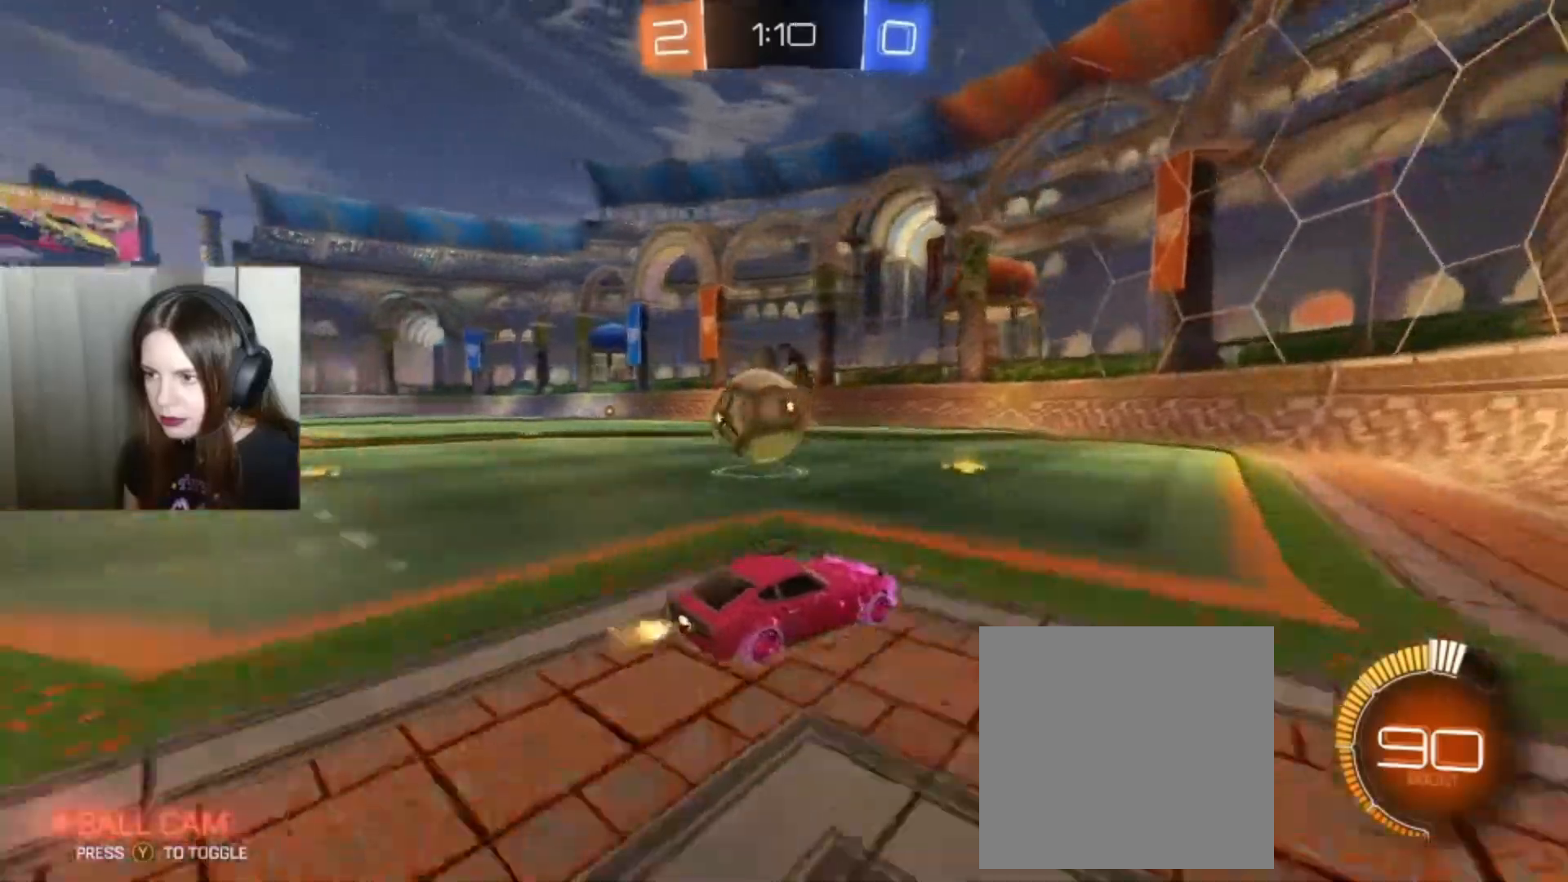
{"buttons": [], "left_stick": "center", "right_stick": "center", "events": []}
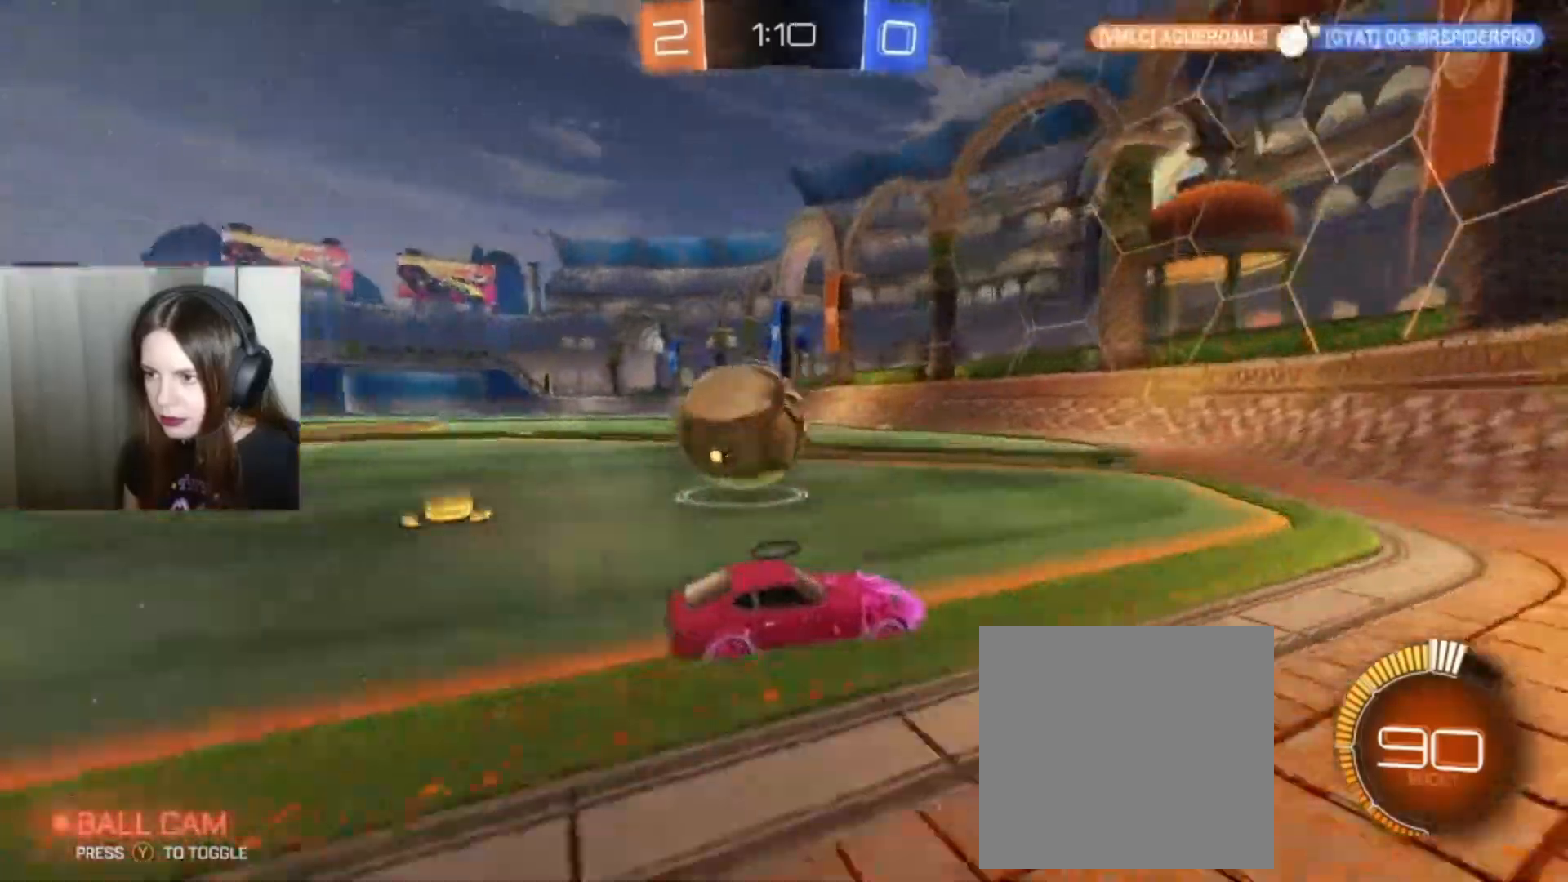
{"buttons": ["R2"], "left_stick": "center", "right_stick": "center", "events": [[33, "left_stick", "left"], [133, "L2", "down"], [333, "L2", "up"], [333, "R2", "down"], [400, "left_stick", "center"]]}
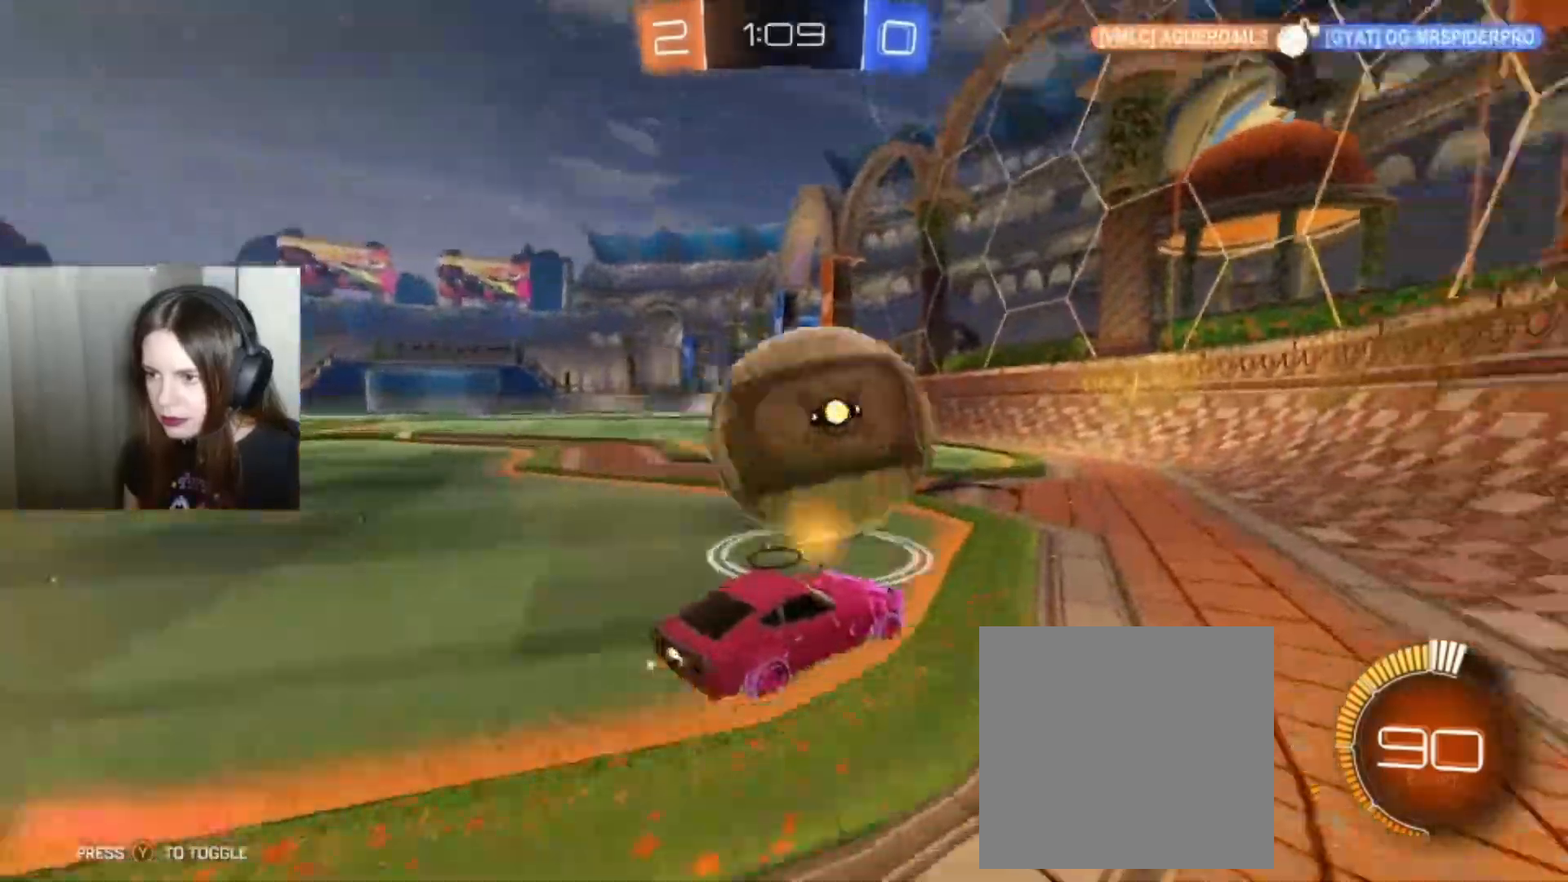
{"buttons": ["R2"], "left_stick": "left", "right_stick": "center", "events": [[267, "Y", "down"], [400, "Y", "up"], [433, "left_stick", "left"]]}
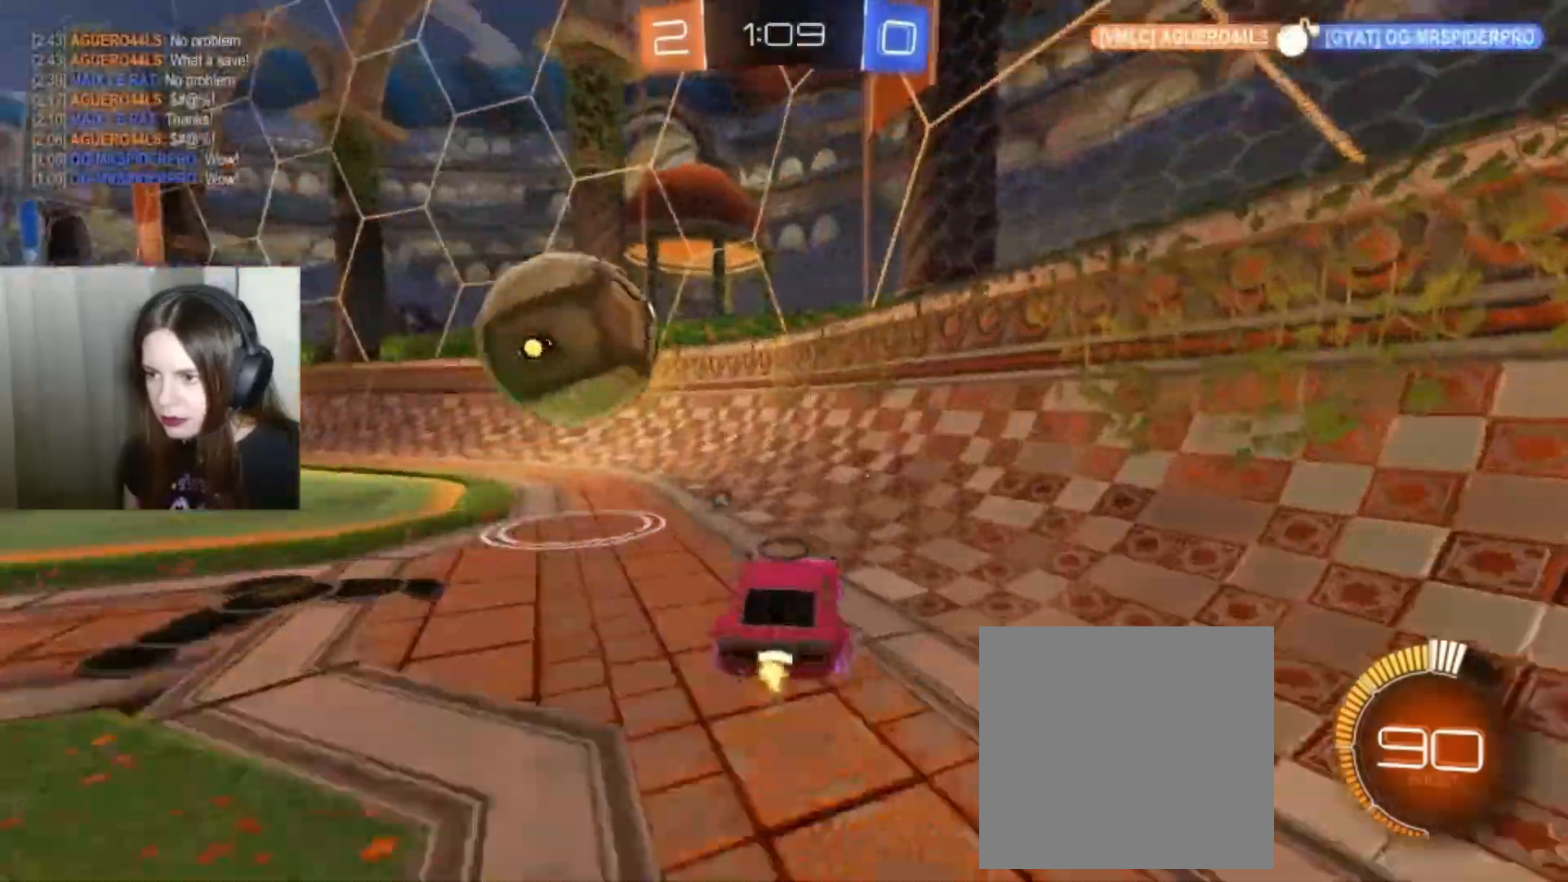
{"buttons": [], "left_stick": "center", "right_stick": "center", "events": [[400, "left_stick", "center"], [433, "R2", "up"]]}
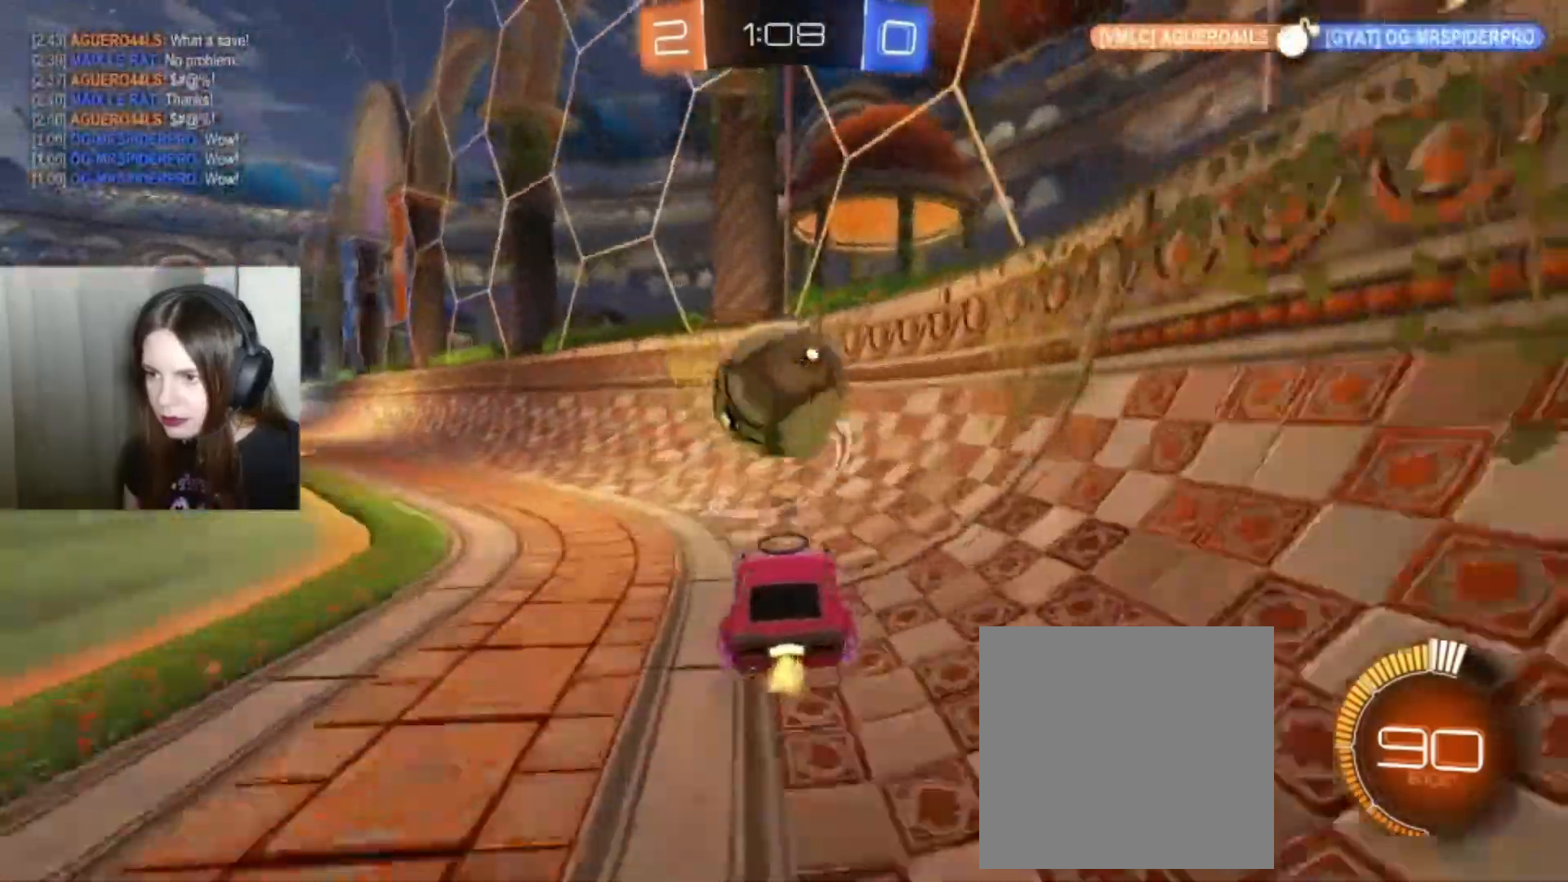
{"buttons": [], "left_stick": "center", "right_stick": "center", "events": [[33, "R2", "down"], [67, "Y", "down"], [100, "Y", "up"], [267, "R2", "up"]]}
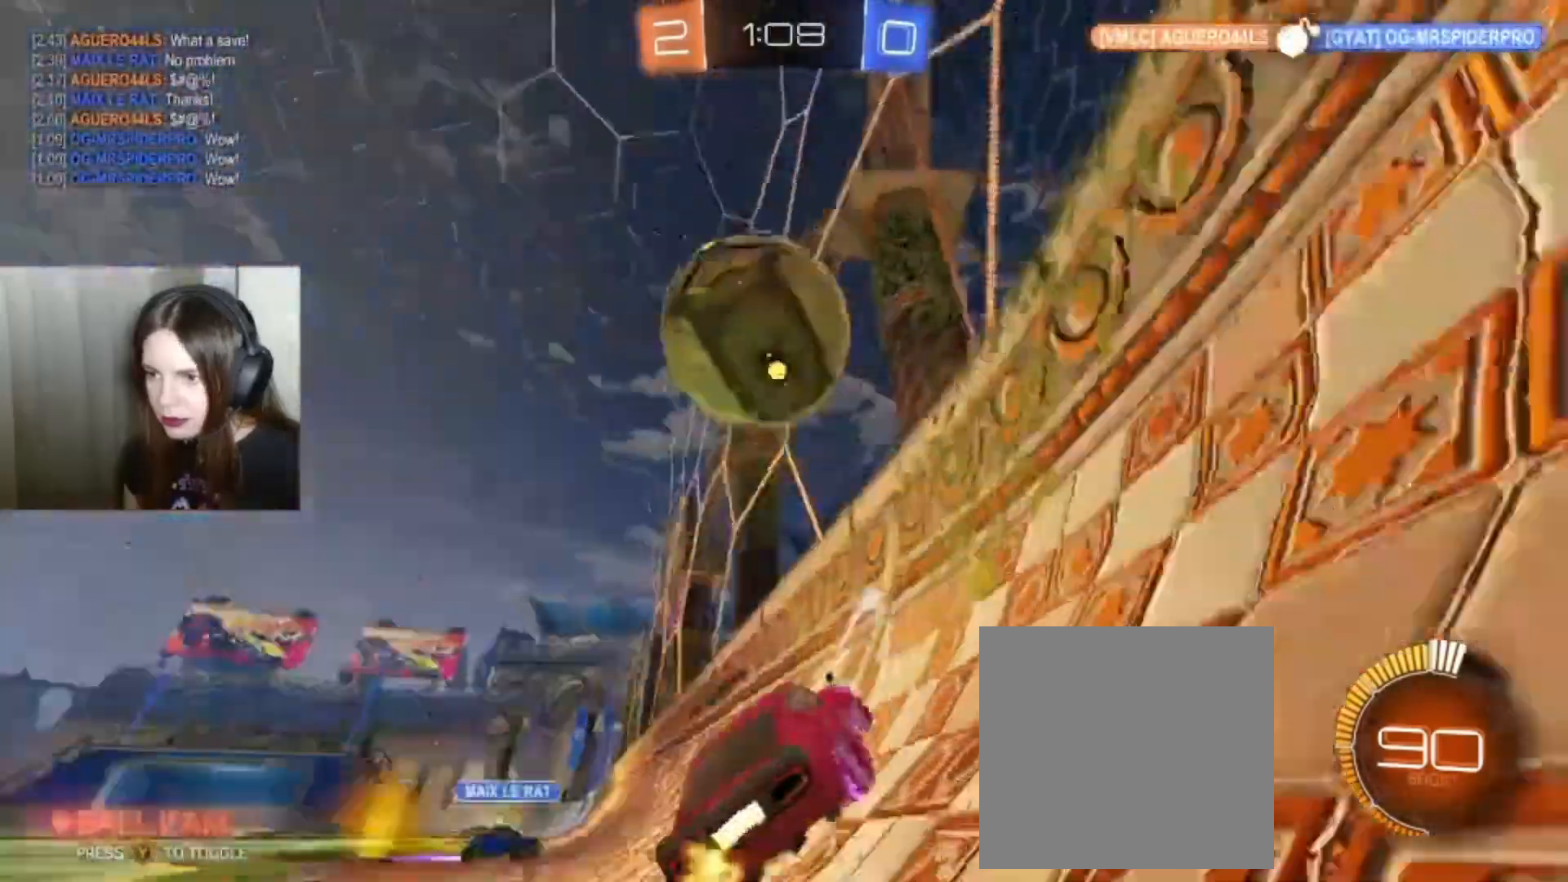
{"buttons": ["R2"], "left_stick": "right", "right_stick": "center", "events": [[233, "R2", "down"], [233, "left_stick", "right"], [333, "B", "down"], [467, "B", "up"]]}
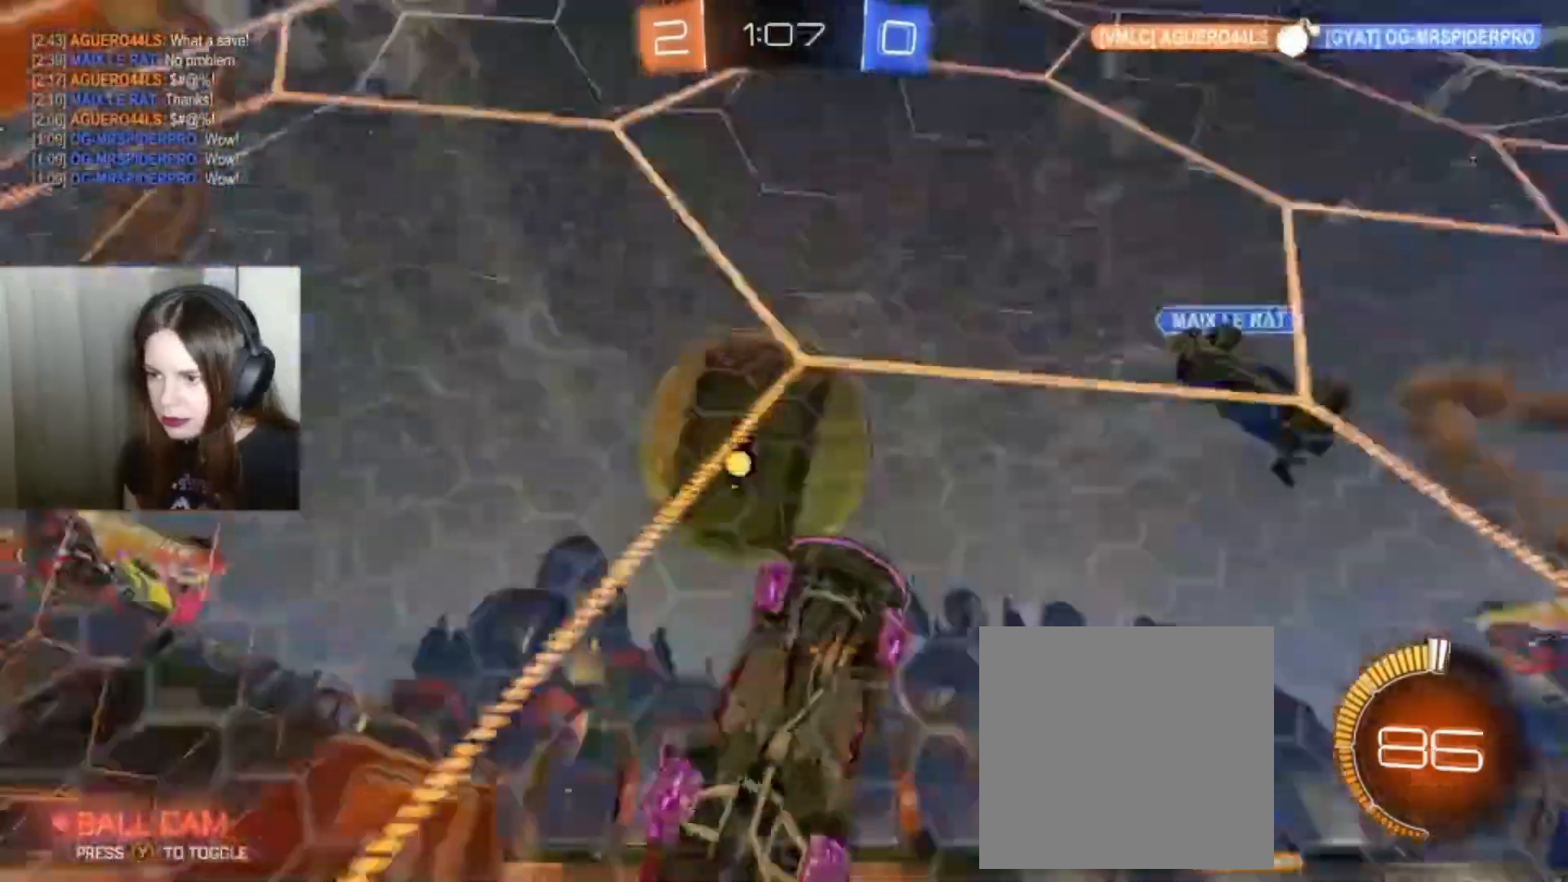
{"buttons": ["R2"], "left_stick": "right", "right_stick": "center", "events": []}